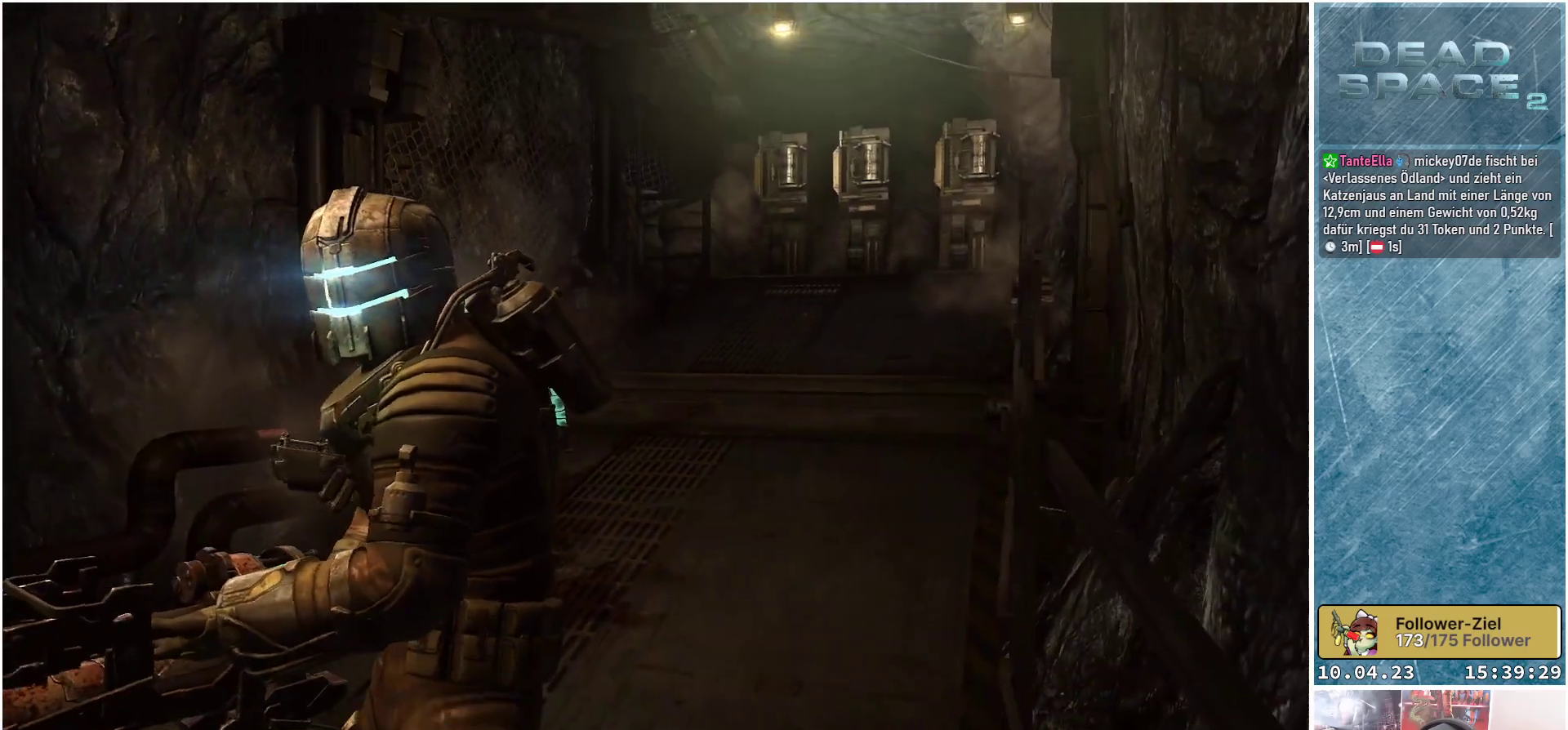
Gameplay with a controller (Xbox layout); each line is a JSON object with the inputs held at the frame after it. "events" lists button and stick changes between this image and that frame as [ms after this image, input, new state], when the widget could be followed in between.
{"buttons": [], "left_stick": "center", "right_stick": "center", "events": []}
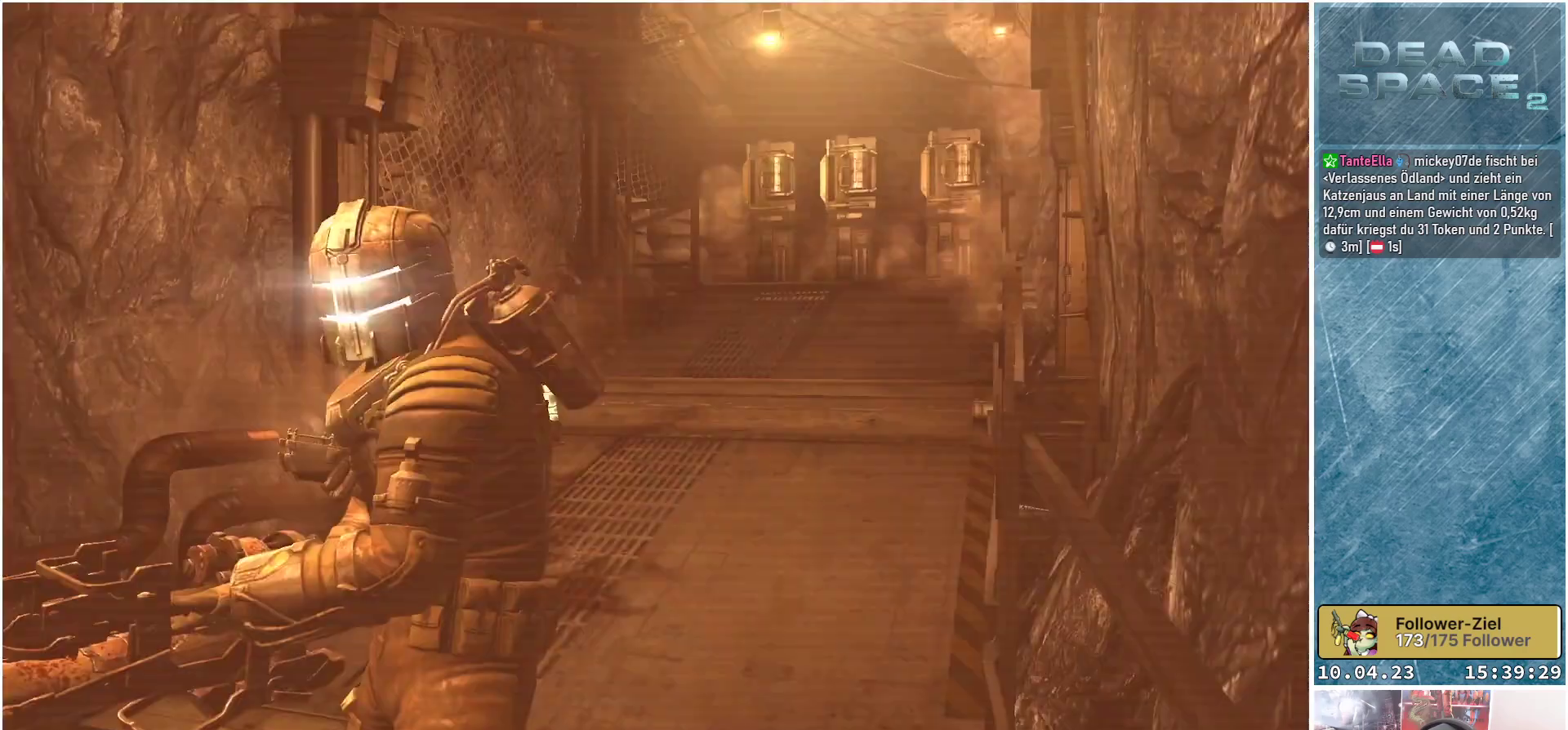
{"buttons": [], "left_stick": "center", "right_stick": "center", "events": [[83, "right_stick", "left"], [283, "right_stick", "center"]]}
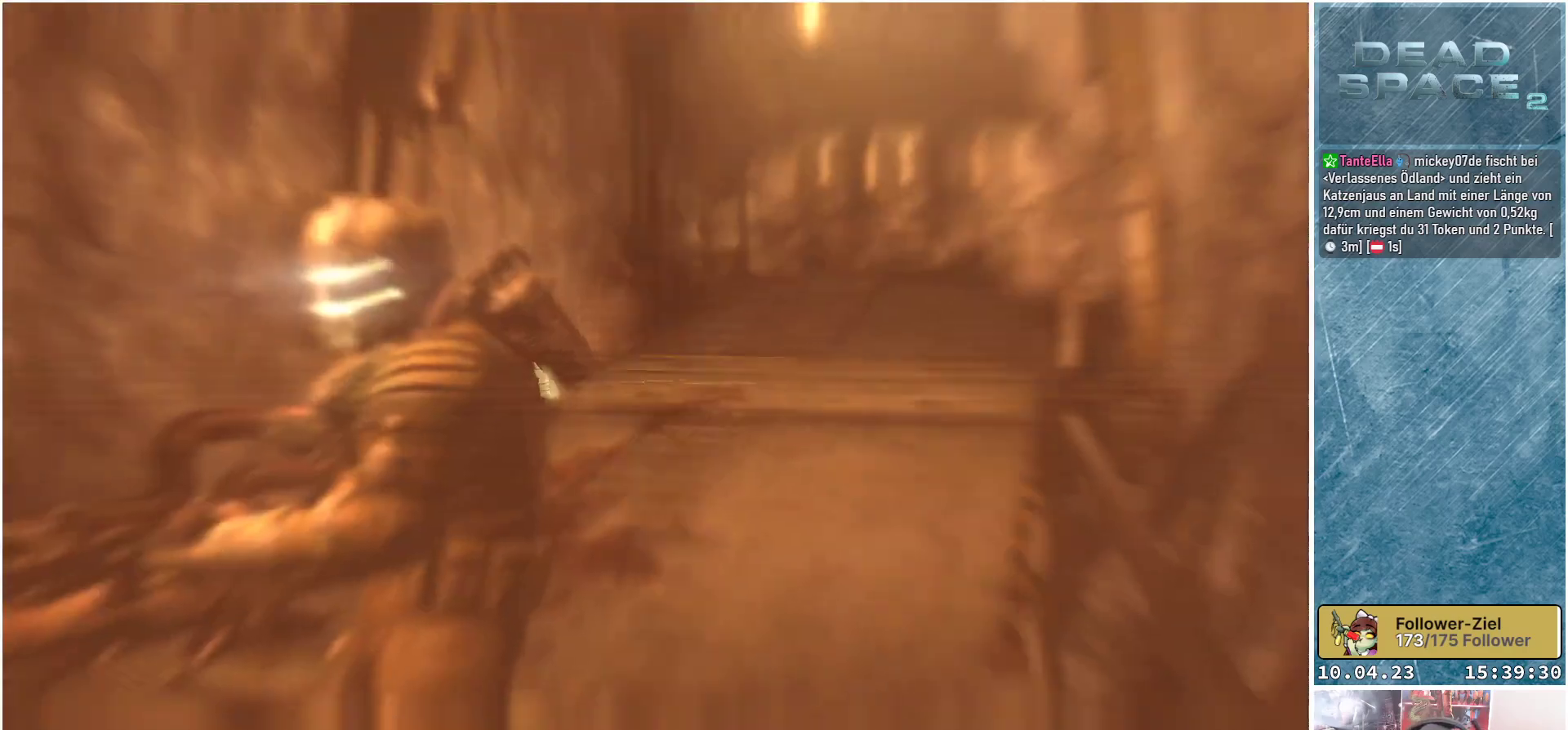
{"buttons": [], "left_stick": "center", "right_stick": "center", "events": []}
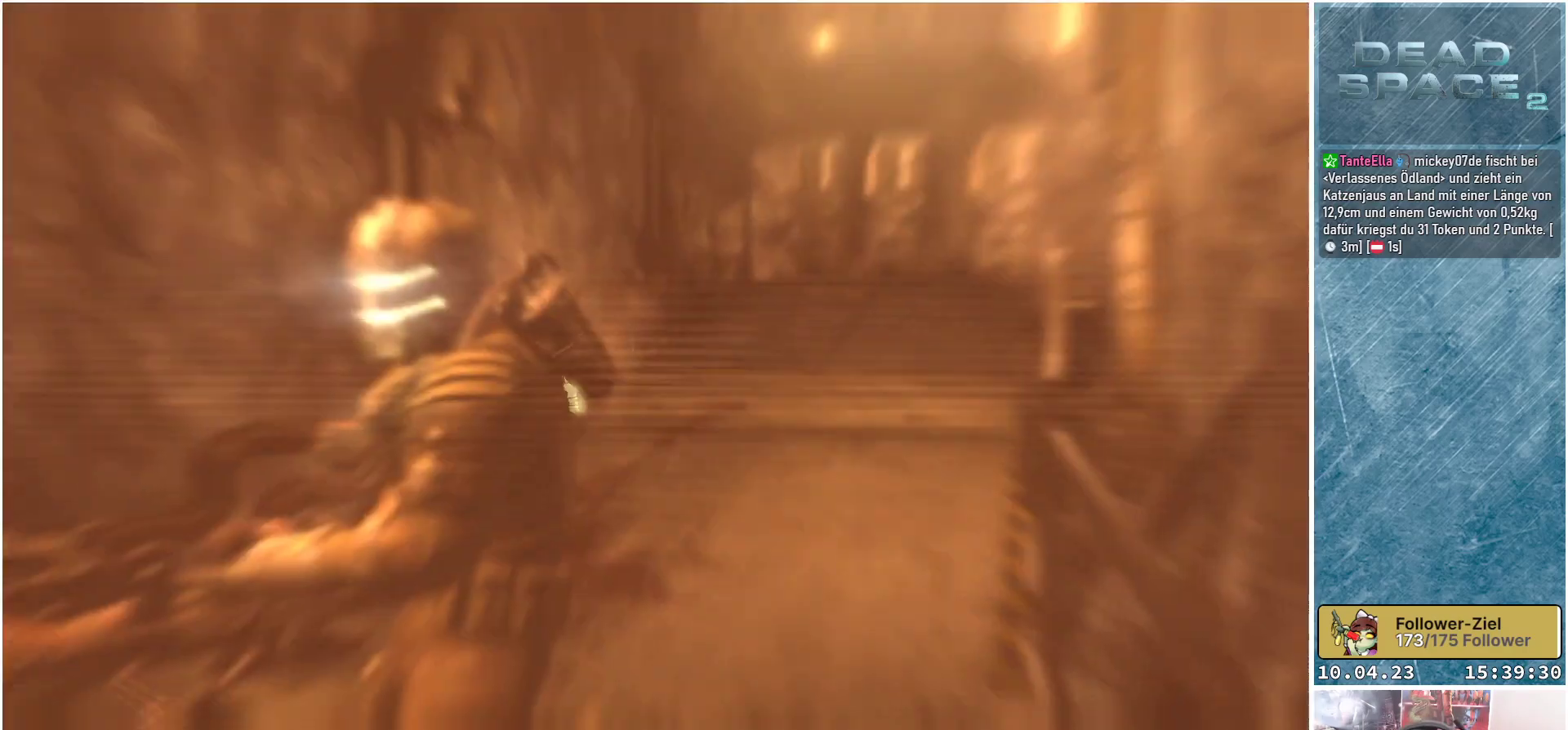
{"buttons": [], "left_stick": "center", "right_stick": "center", "events": []}
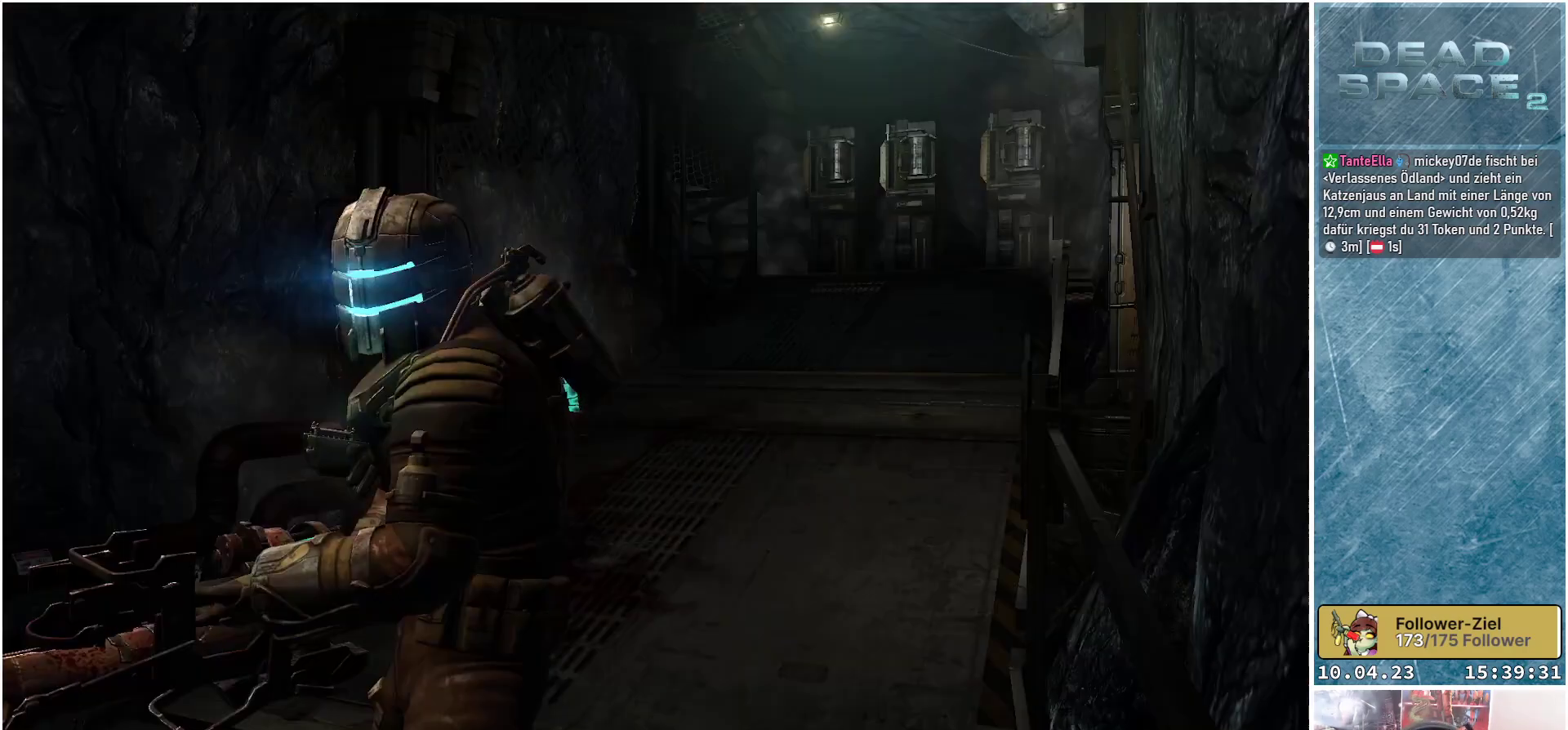
{"buttons": [], "left_stick": "center", "right_stick": "center", "events": []}
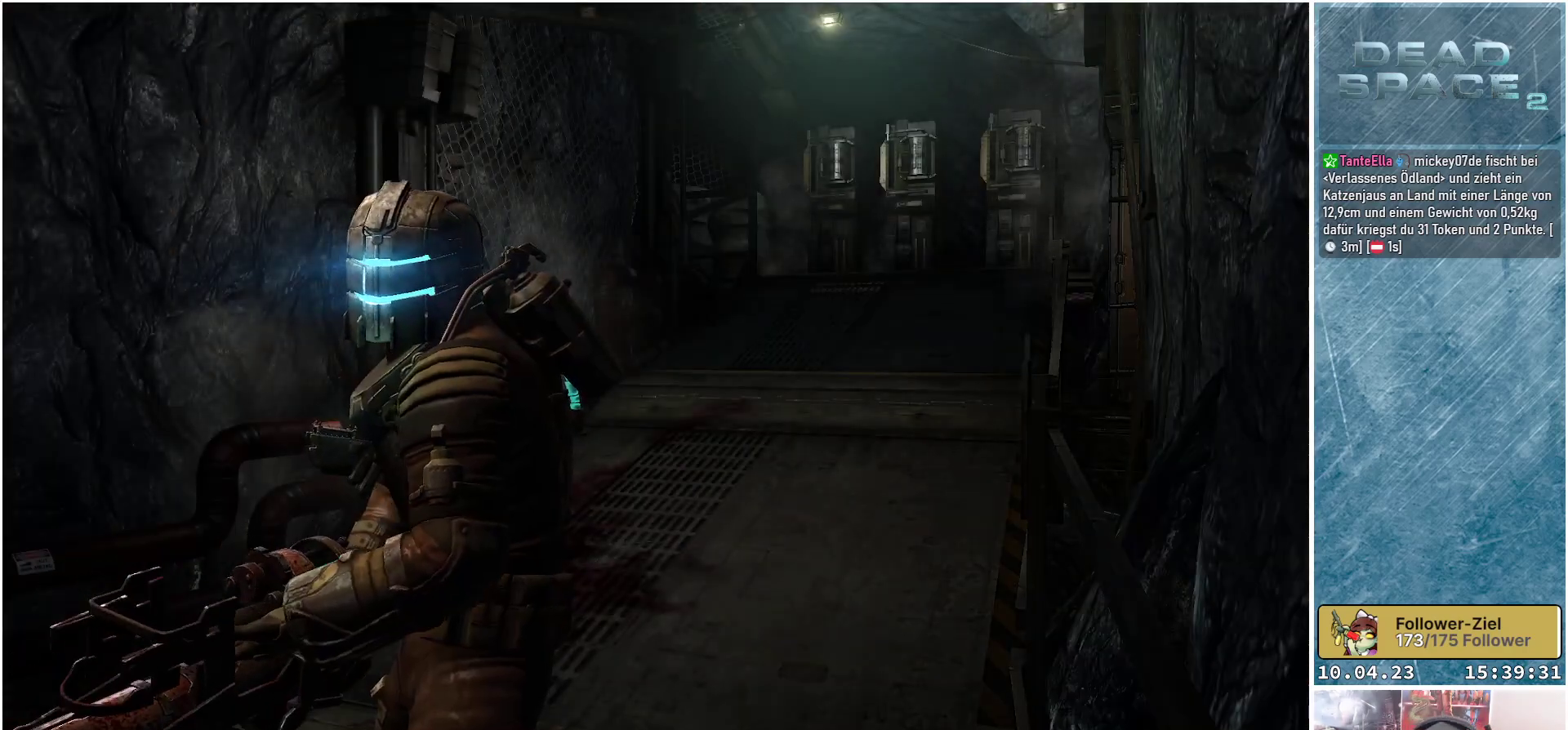
{"buttons": [], "left_stick": "center", "right_stick": "left", "events": [[33, "right_stick", "left"]]}
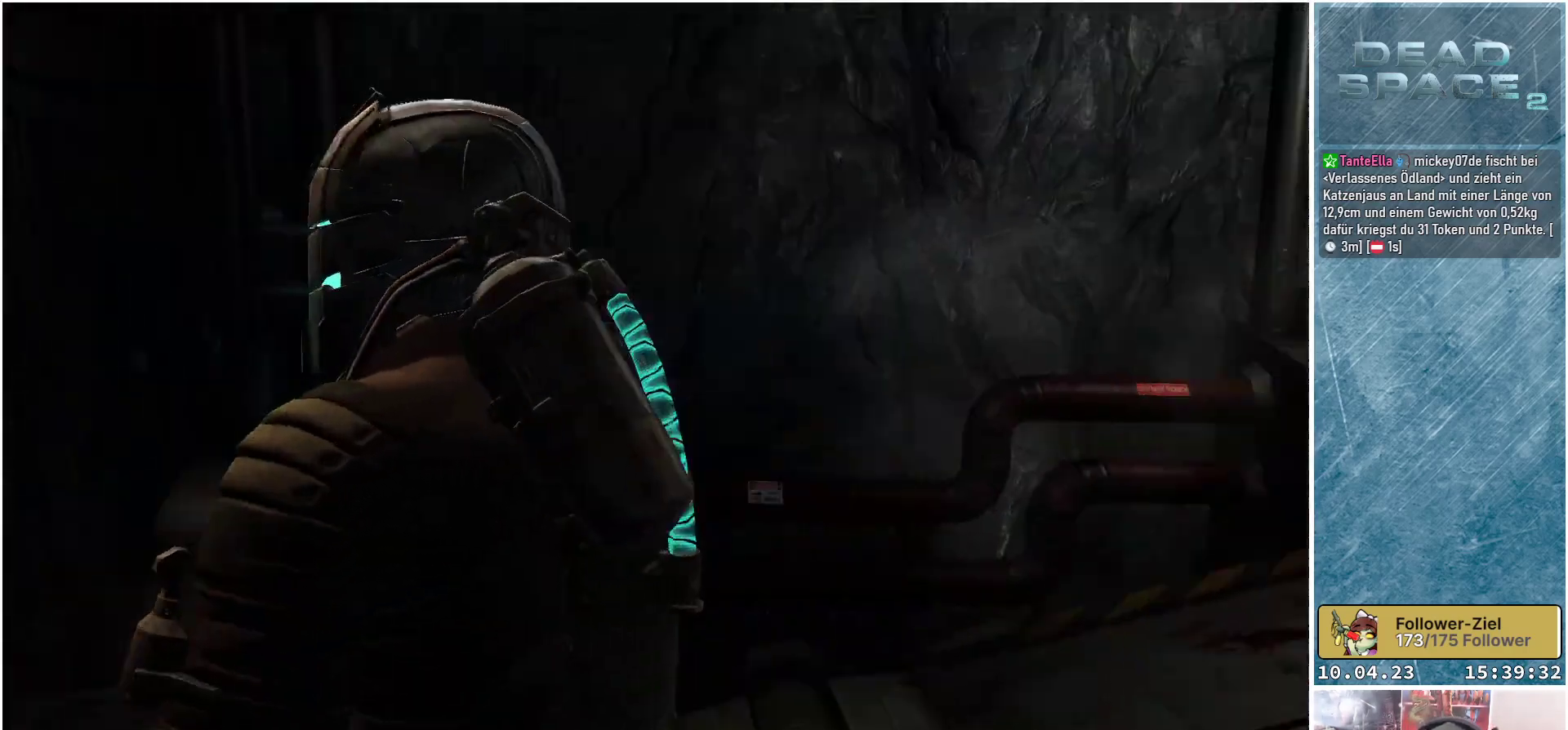
{"buttons": [], "left_stick": "center", "right_stick": "center", "events": [[417, "right_stick", "center"]]}
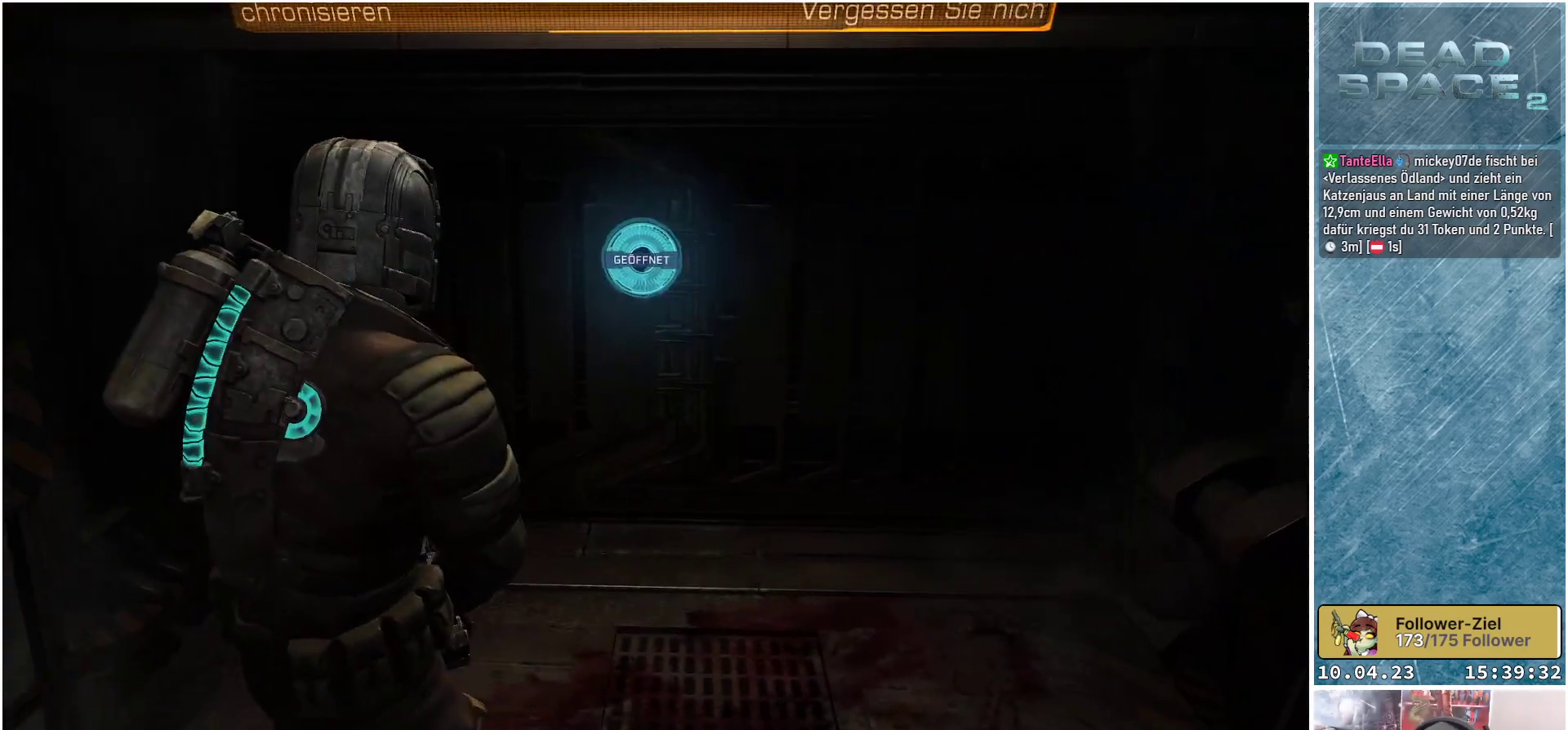
{"buttons": [], "left_stick": "up-right", "right_stick": "center", "events": [[67, "left_stick", "up"], [233, "left_stick", "up-right"]]}
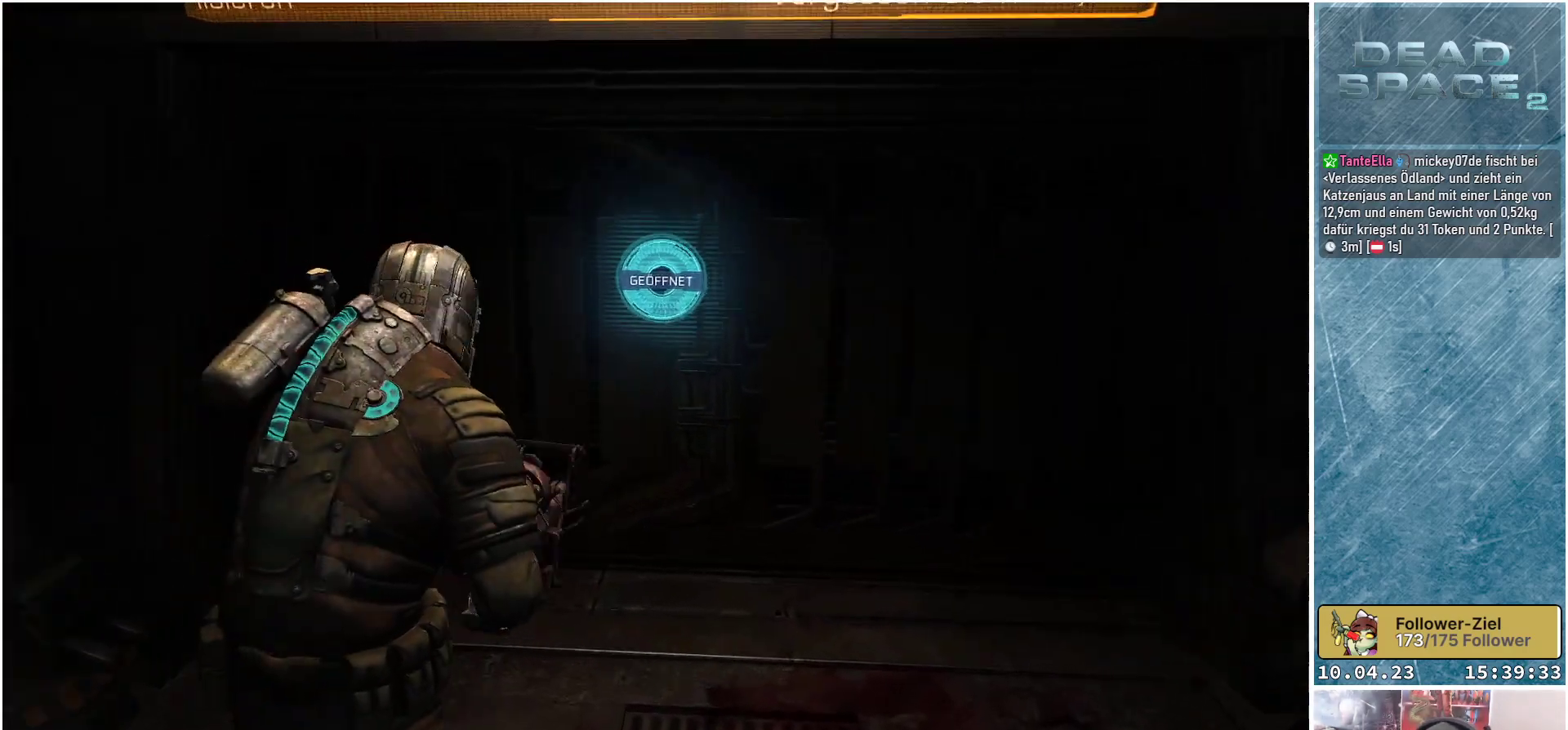
{"buttons": [], "left_stick": "center", "right_stick": "center", "events": [[267, "left_stick", "center"], [333, "A", "down"], [450, "A", "up"]]}
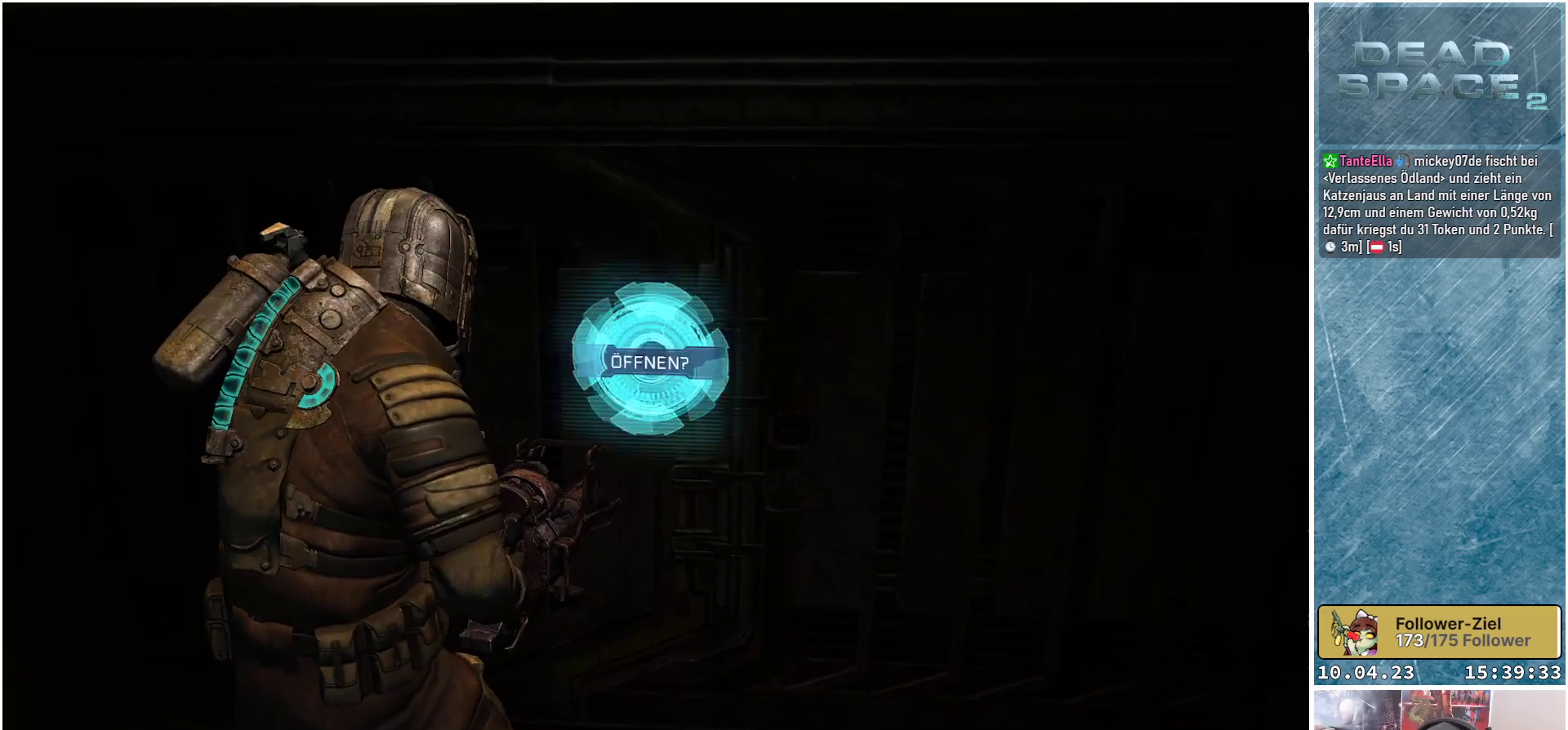
{"buttons": [], "left_stick": "center", "right_stick": "up", "events": [[333, "right_stick", "up"]]}
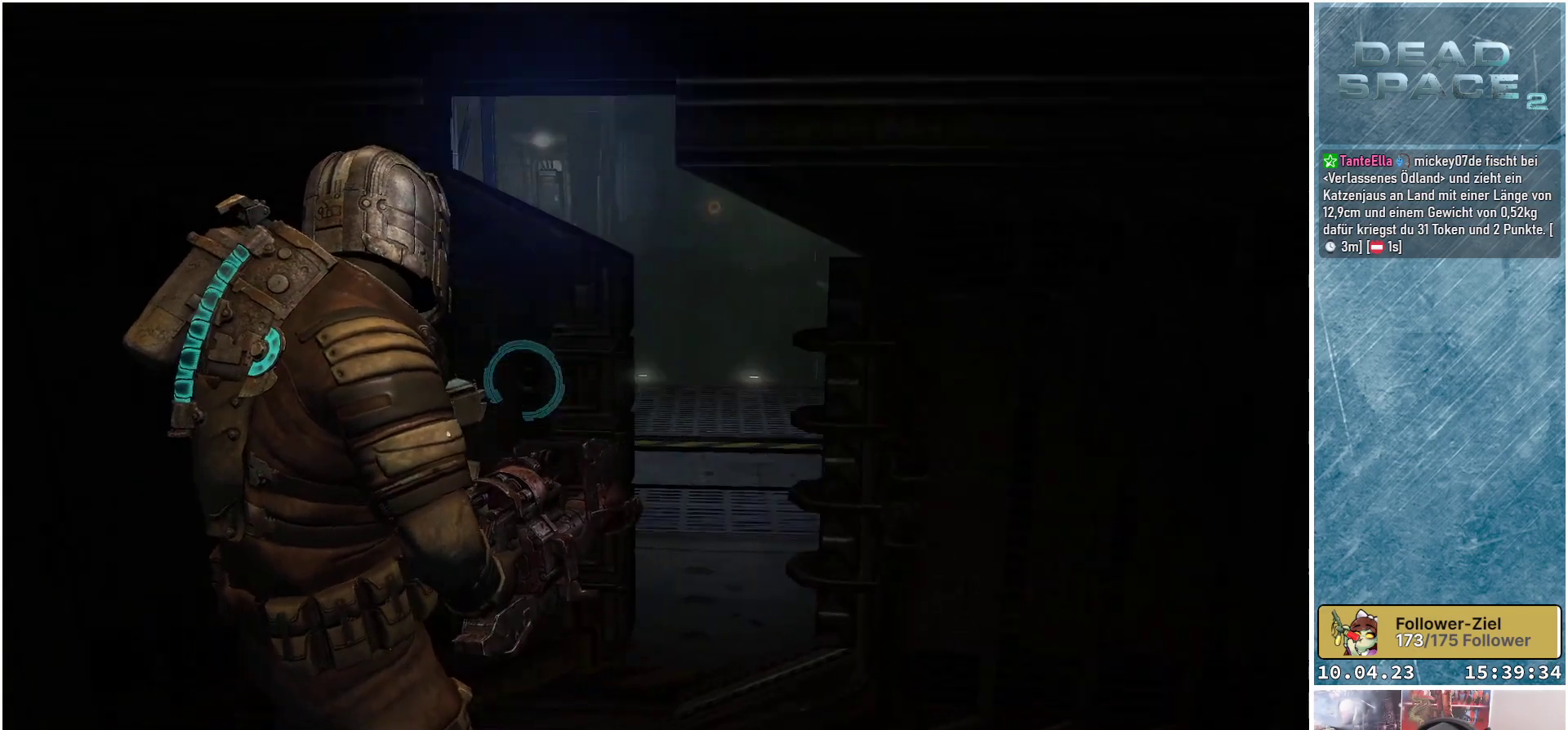
{"buttons": [], "left_stick": "center", "right_stick": "center", "events": [[33, "right_stick", "center"], [50, "left_stick", "down"], [350, "left_stick", "center"]]}
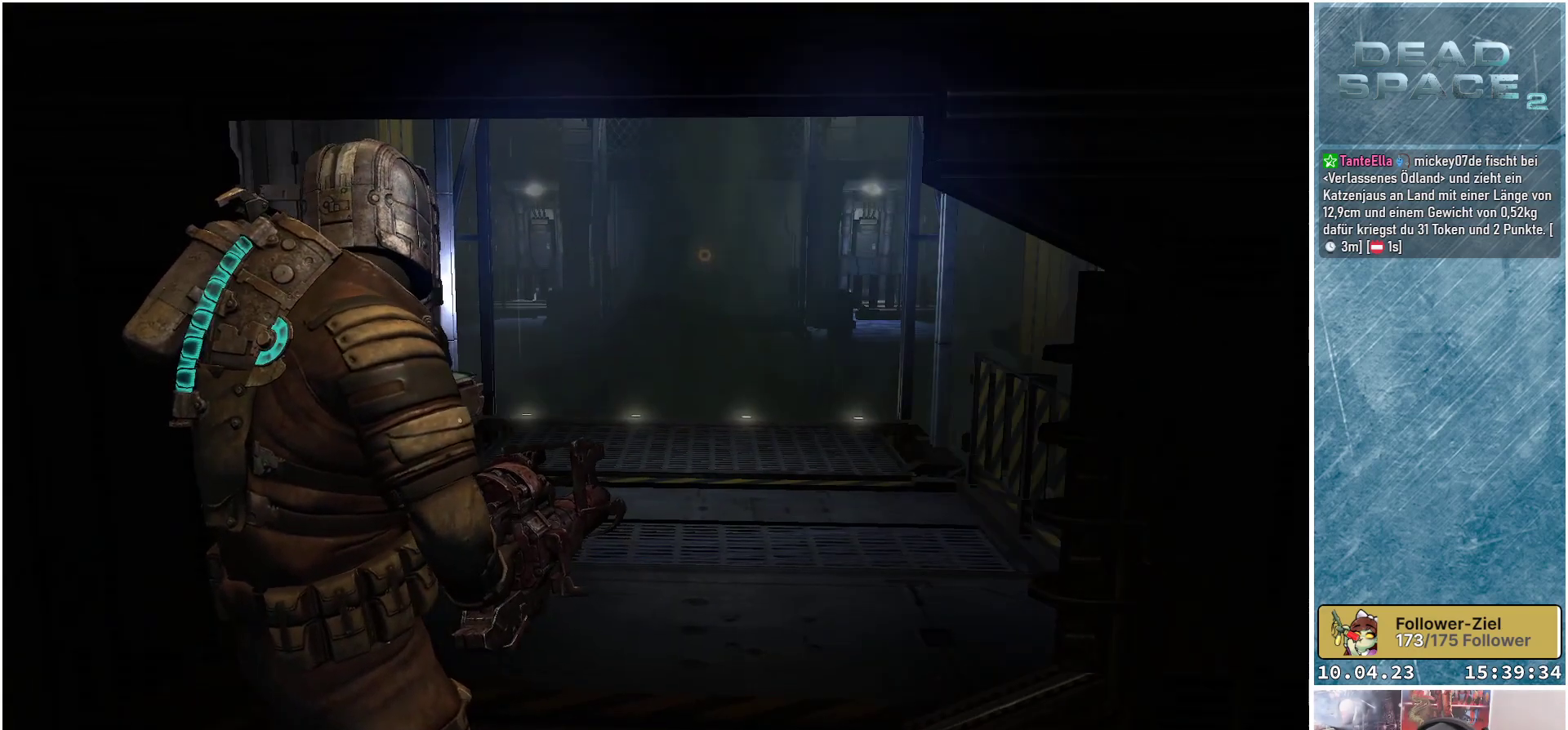
{"buttons": [], "left_stick": "up", "right_stick": "center", "events": [[333, "left_stick", "up"]]}
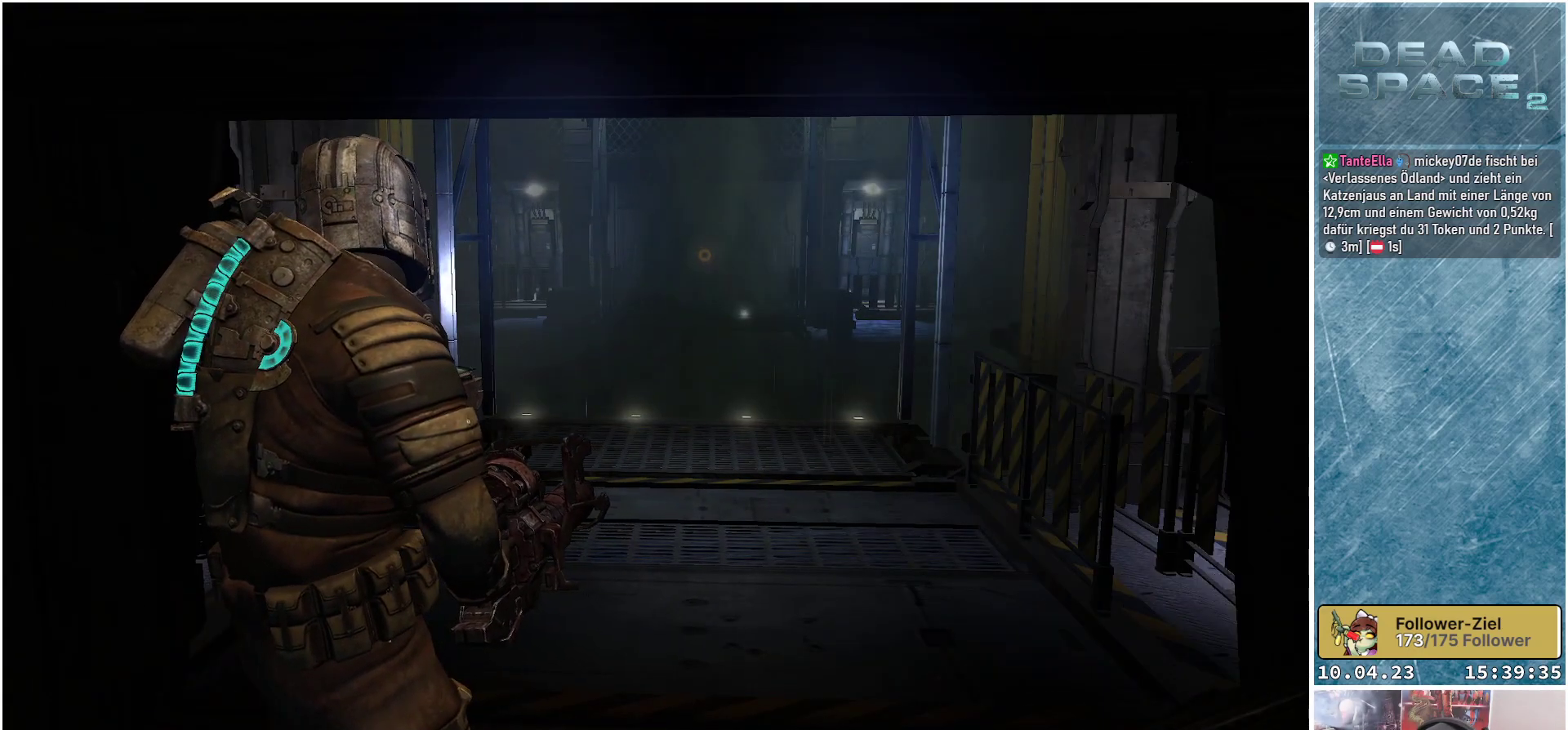
{"buttons": [], "left_stick": "up", "right_stick": "center", "events": []}
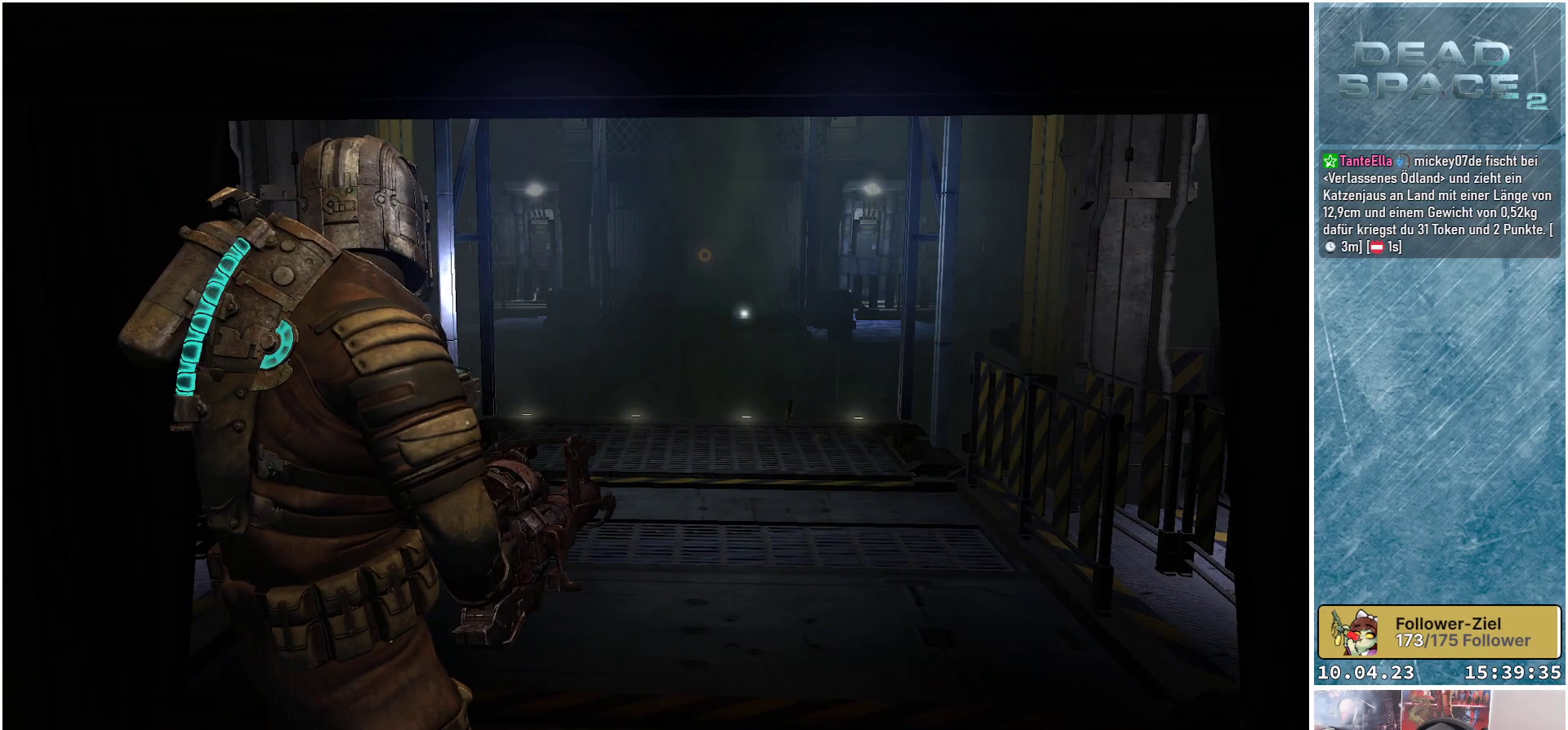
{"buttons": [], "left_stick": "up", "right_stick": "center", "events": []}
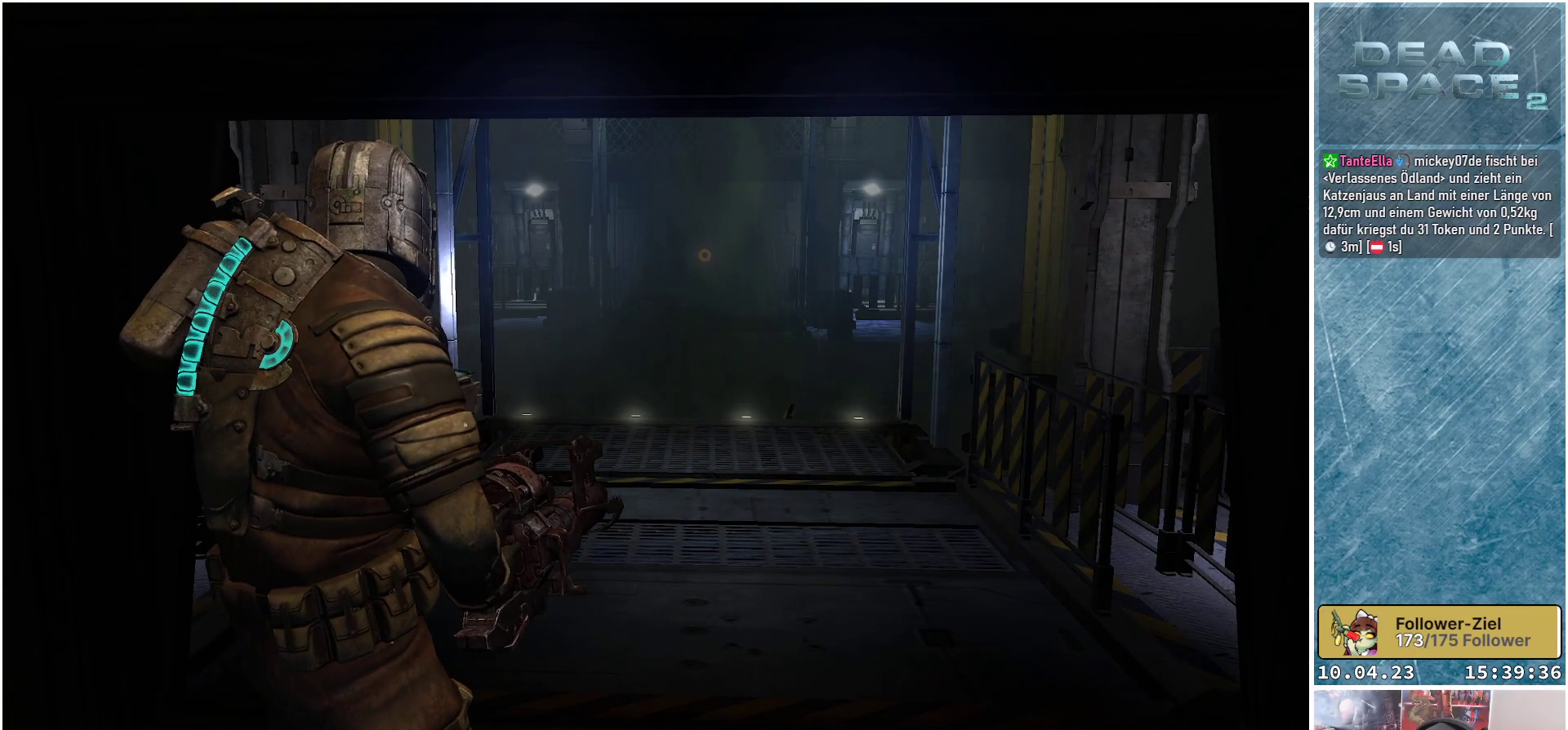
{"buttons": [], "left_stick": "up", "right_stick": "center", "events": []}
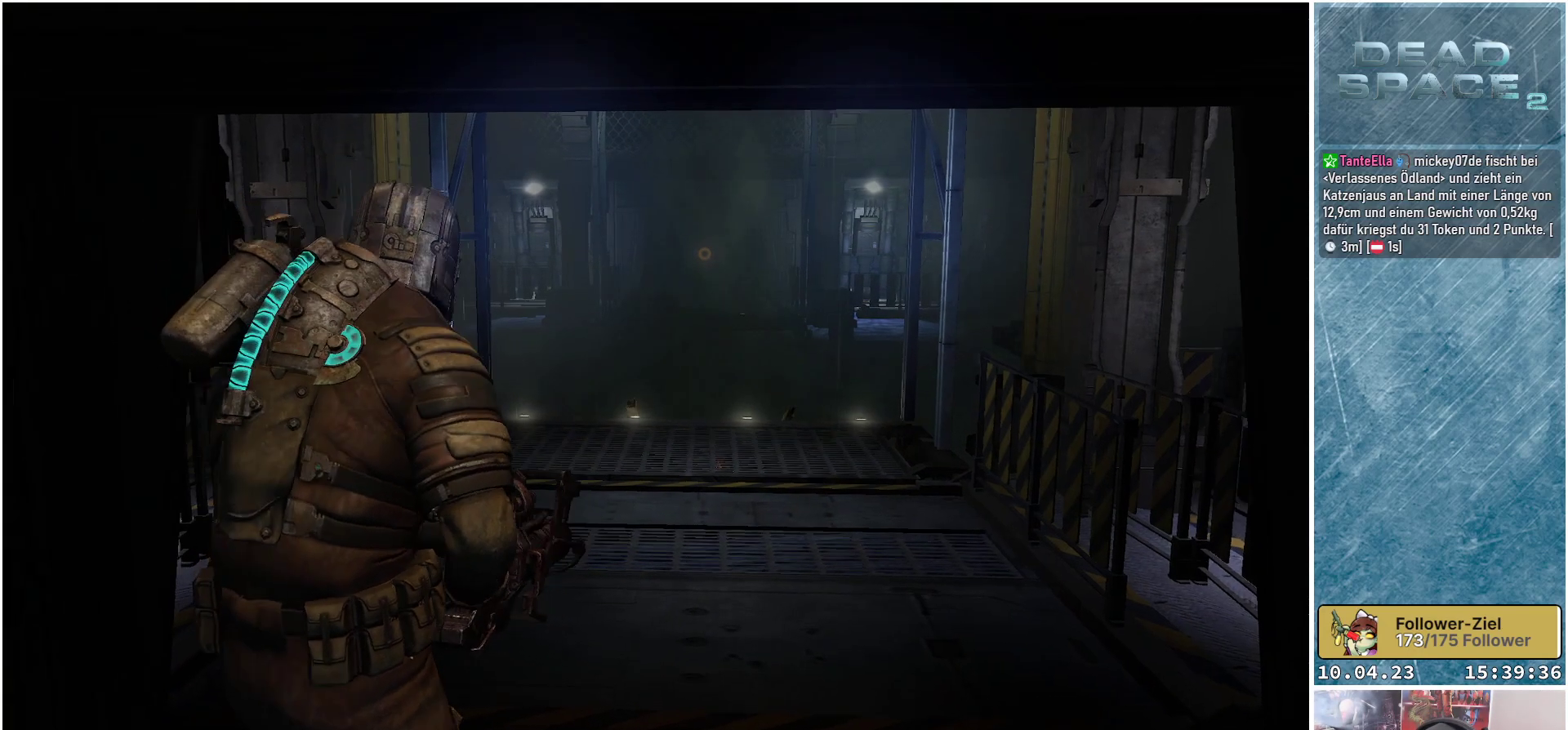
{"buttons": [], "left_stick": "center", "right_stick": "center", "events": [[300, "left_stick", "center"]]}
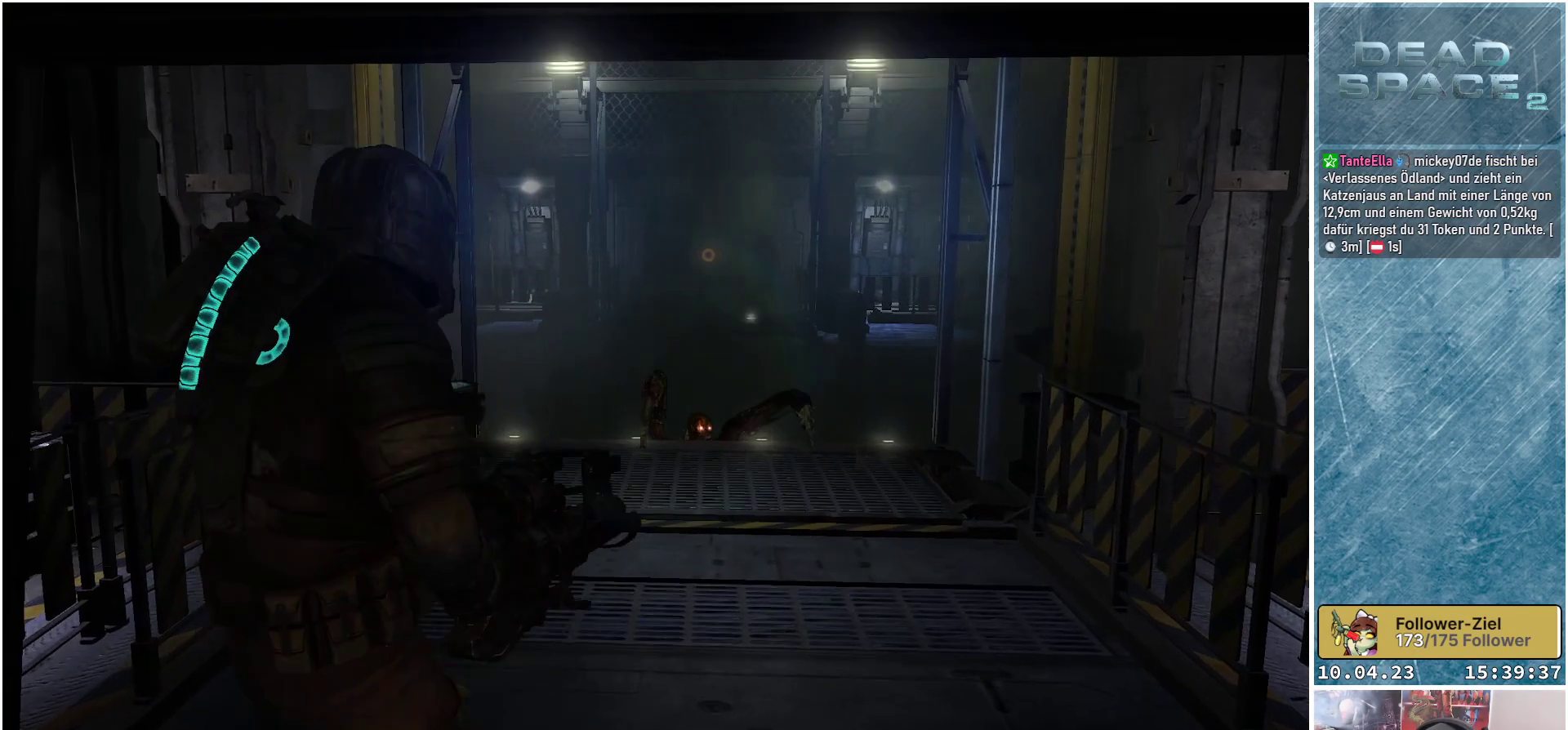
{"buttons": ["L2"], "left_stick": "down-right", "right_stick": "center", "events": [[117, "left_stick", "down"], [283, "L2", "down"], [367, "left_stick", "center"], [500, "left_stick", "down-right"]]}
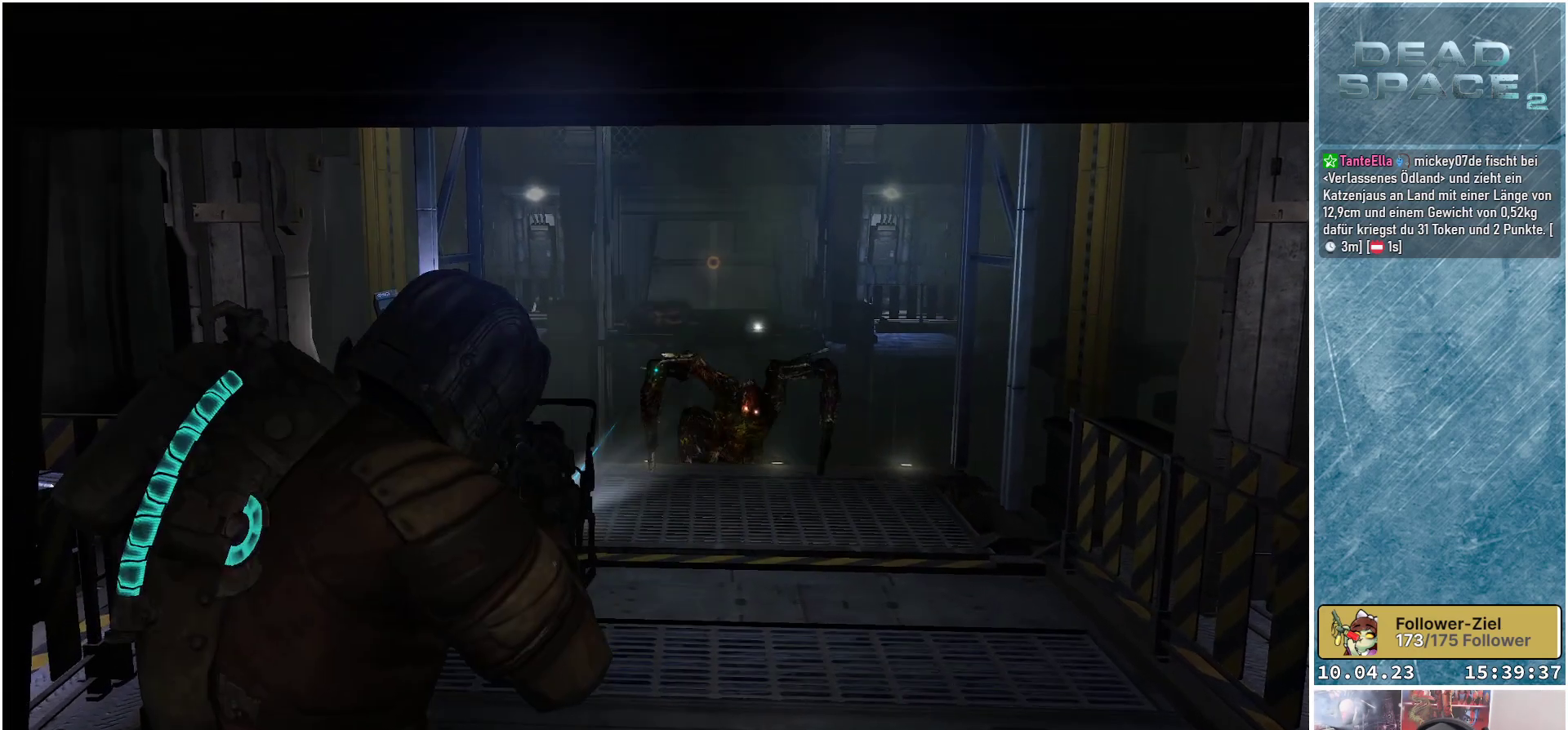
{"buttons": ["L2"], "left_stick": "up-right", "right_stick": "right", "events": [[67, "right_stick", "right"], [300, "left_stick", "right"], [400, "left_stick", "up-right"]]}
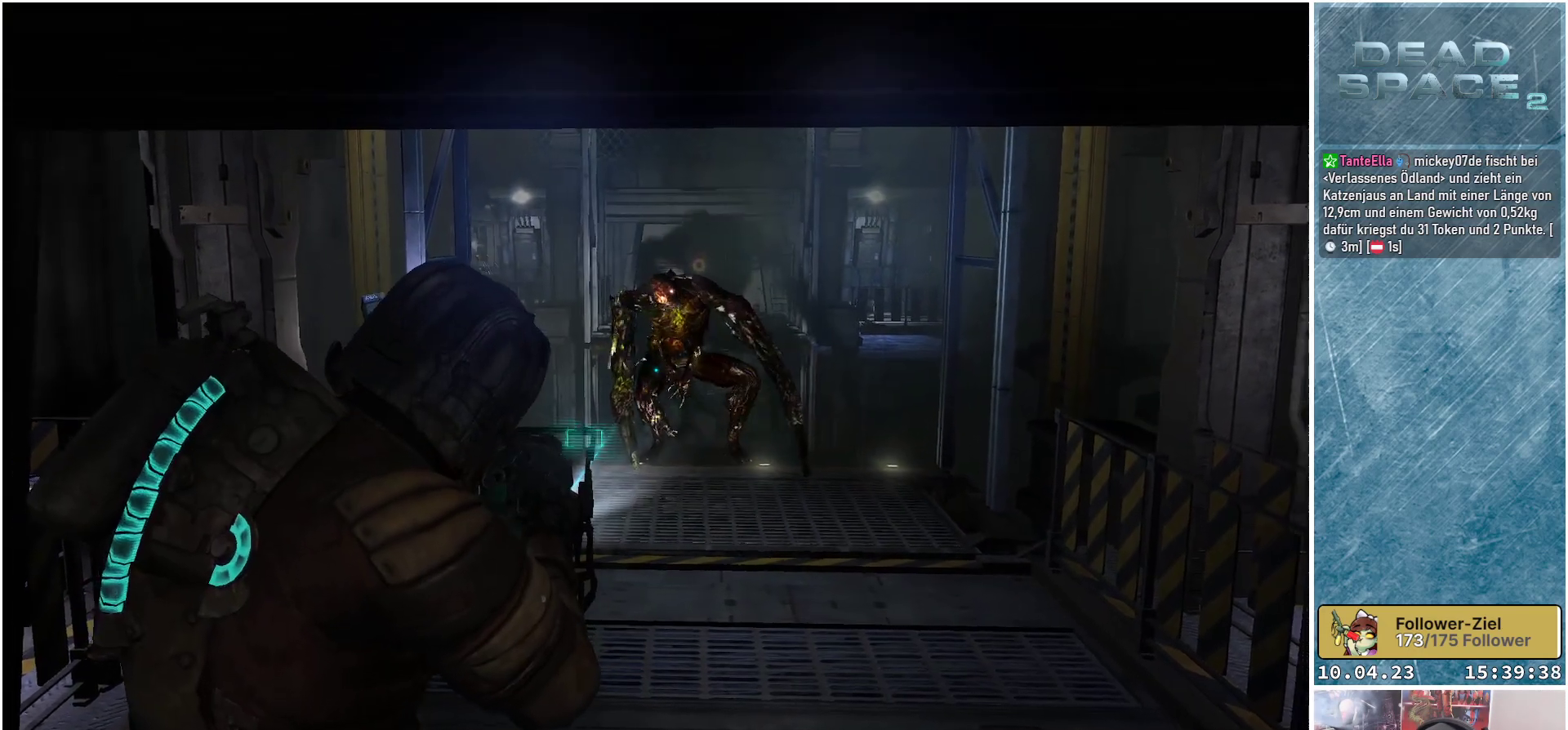
{"buttons": ["L2"], "left_stick": "up-right", "right_stick": "down-right", "events": [[350, "right_stick", "down-right"]]}
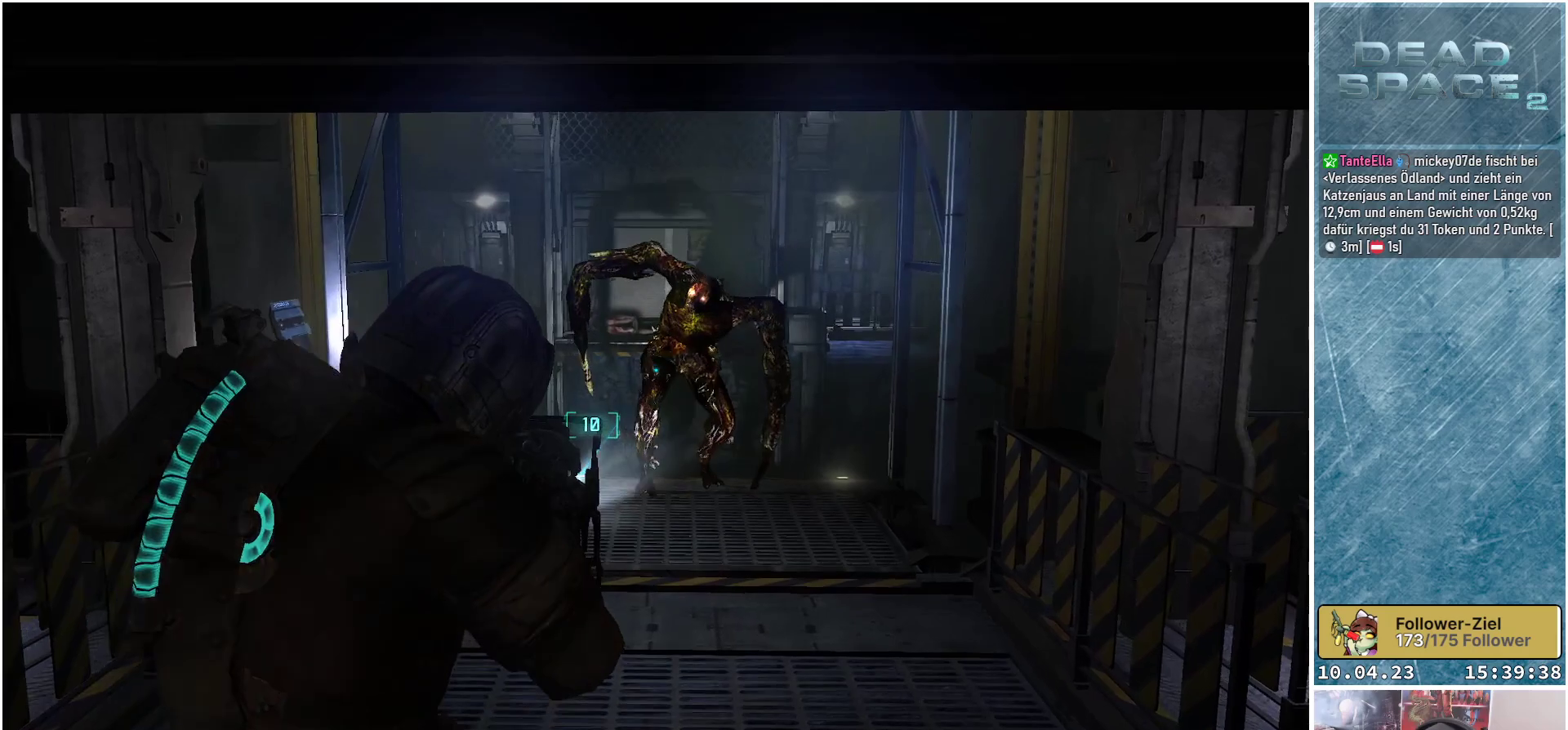
{"buttons": ["L2"], "left_stick": "up", "right_stick": "center", "events": [[67, "right_stick", "center"], [233, "left_stick", "up"], [267, "right_stick", "up-right"], [467, "right_stick", "center"]]}
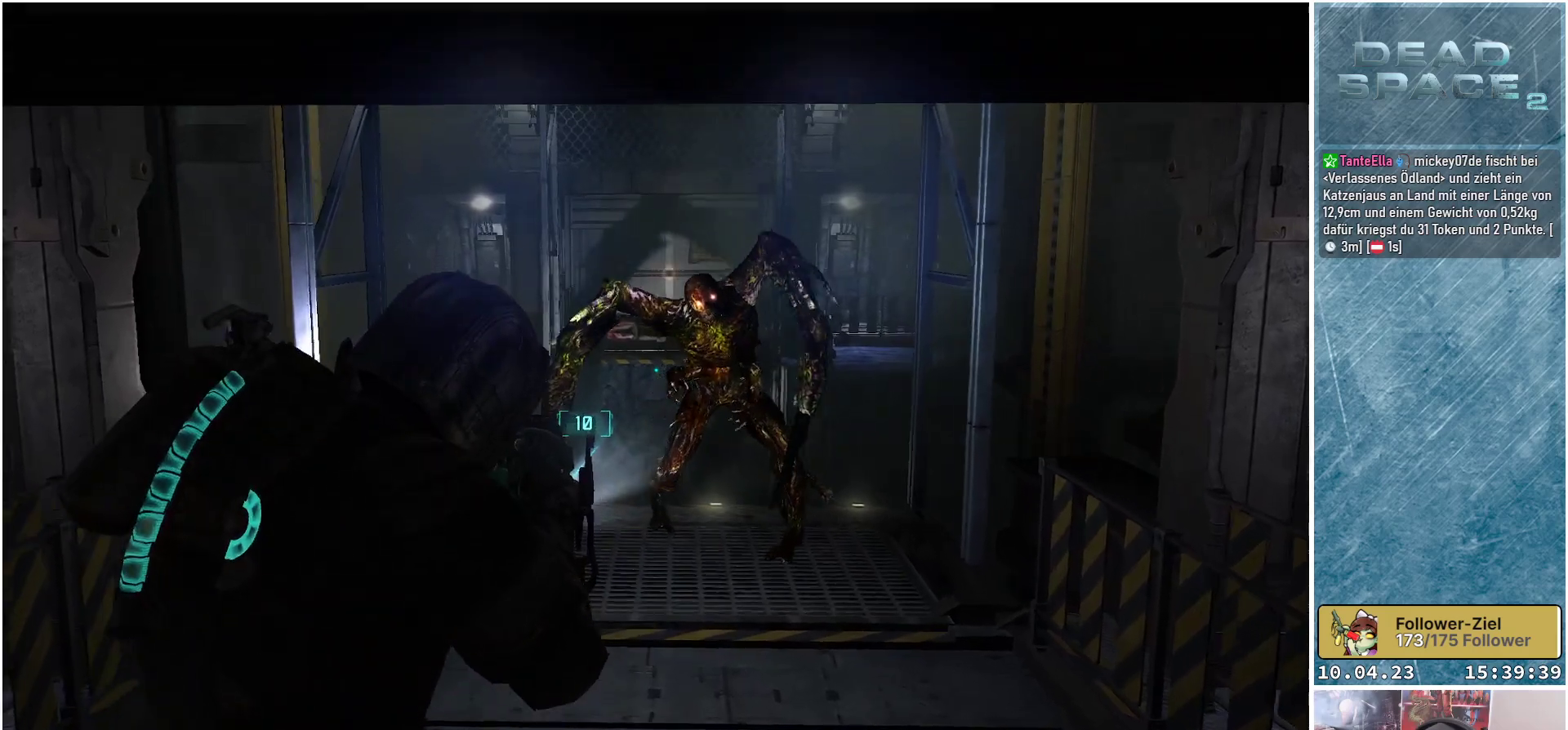
{"buttons": ["L2"], "left_stick": "up-right", "right_stick": "right", "events": [[50, "left_stick", "up-right"], [167, "right_stick", "right"]]}
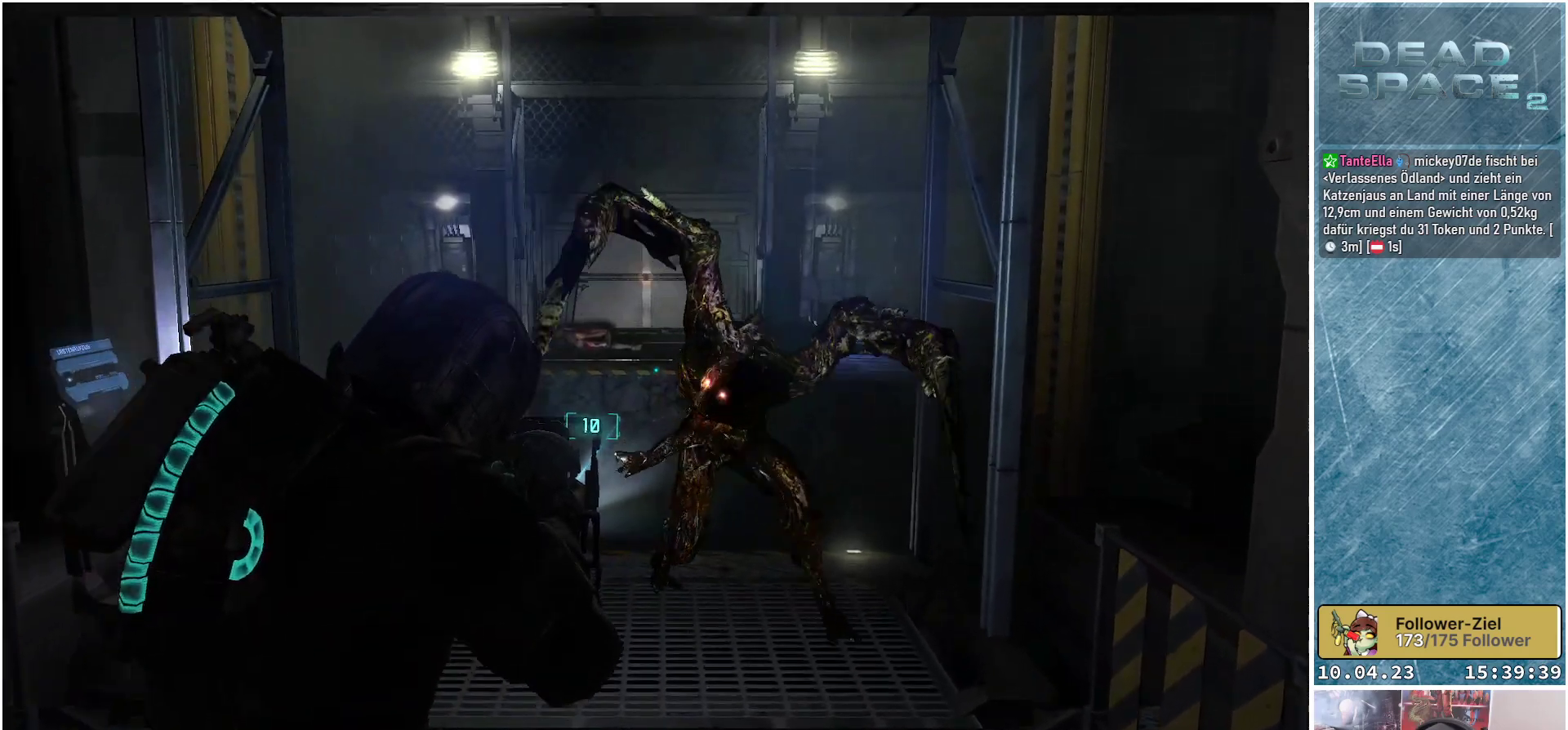
{"buttons": ["L2"], "left_stick": "down-right", "right_stick": "center", "events": [[50, "R2", "down"], [167, "left_stick", "center"], [217, "left_stick", "down-right"], [233, "R2", "up"], [267, "right_stick", "down-right"], [367, "right_stick", "center"]]}
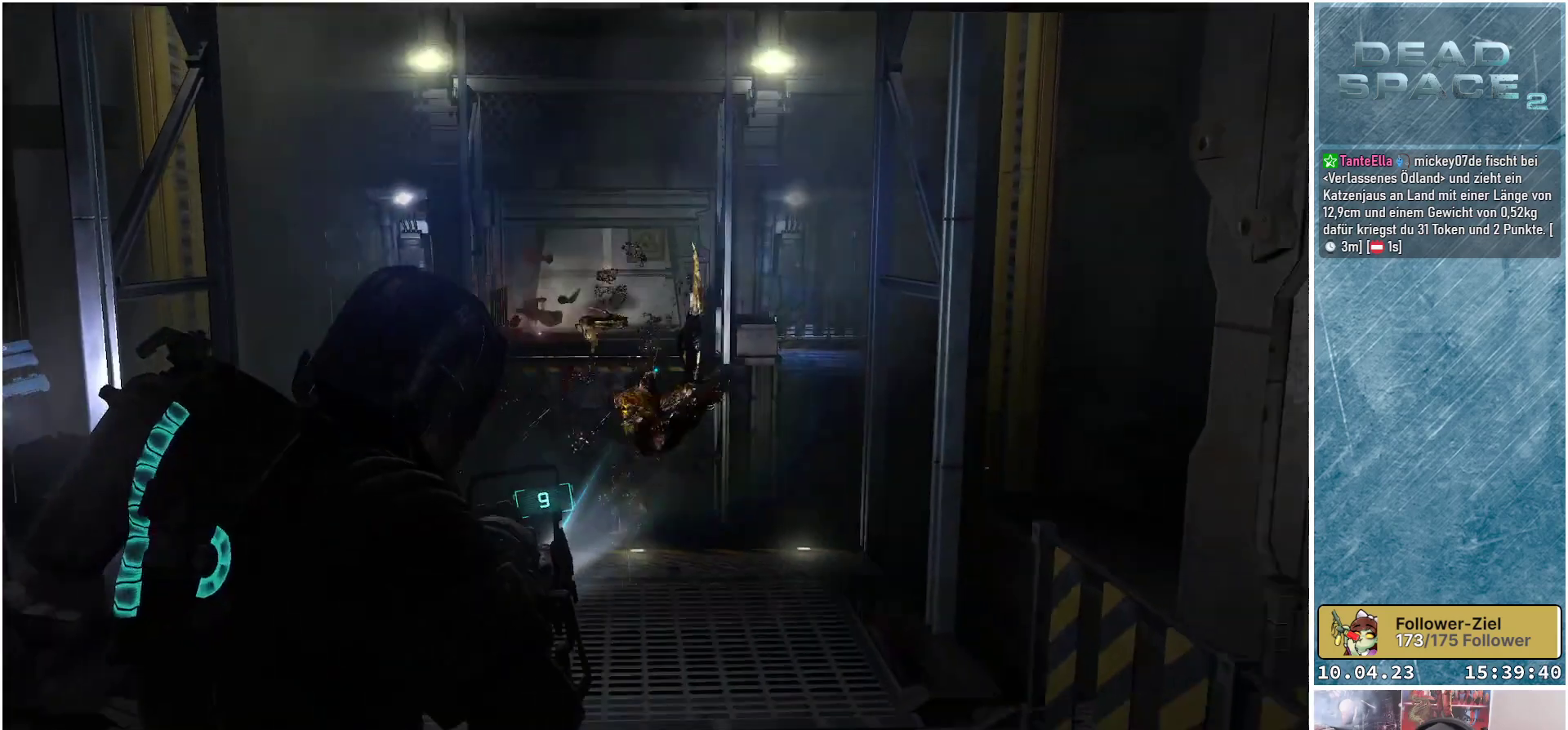
{"buttons": [], "left_stick": "center", "right_stick": "center", "events": [[117, "right_stick", "down"], [383, "left_stick", "down-left"], [450, "right_stick", "center"], [467, "L2", "up"], [467, "left_stick", "center"]]}
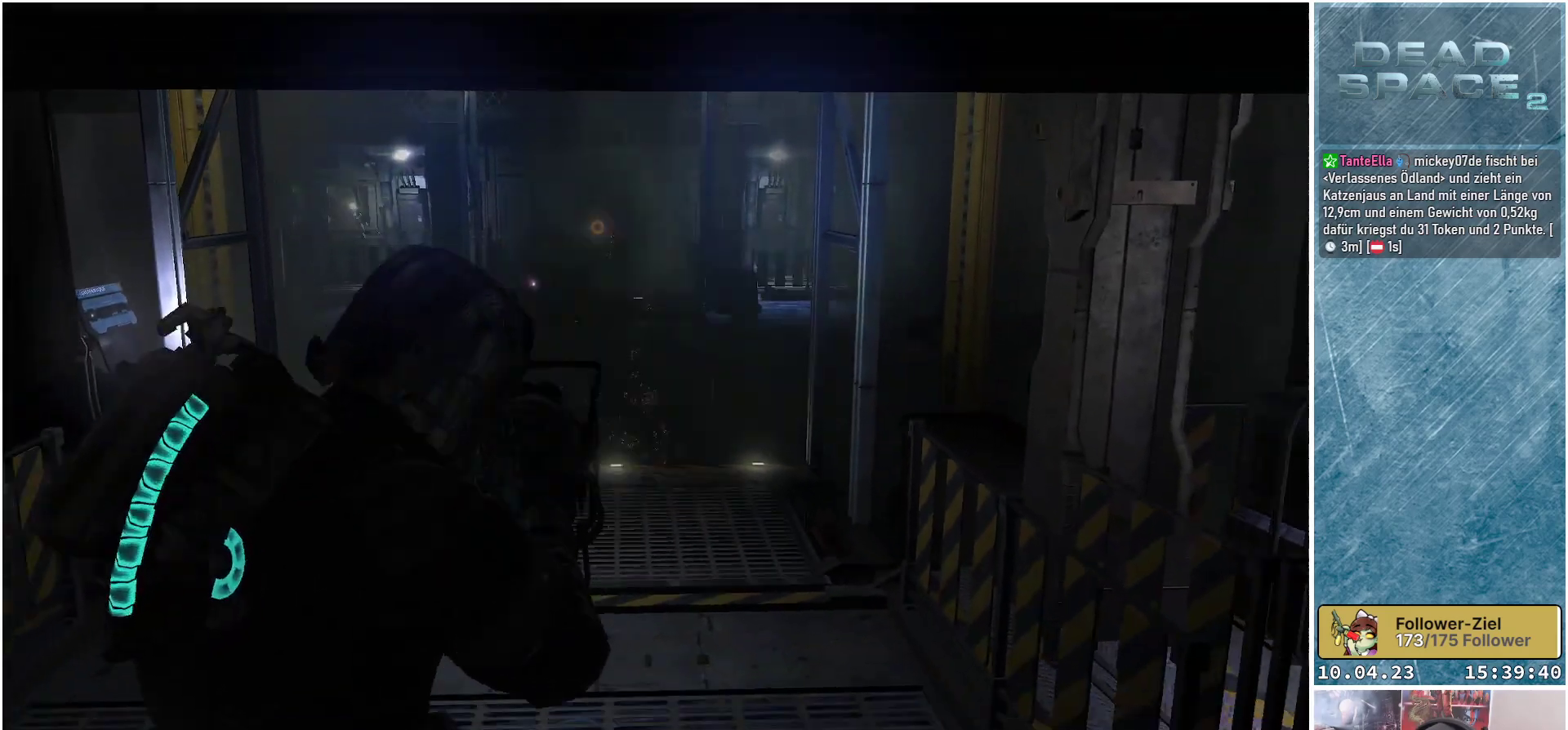
{"buttons": [], "left_stick": "up", "right_stick": "left", "events": [[183, "left_stick", "up"], [383, "right_stick", "left"]]}
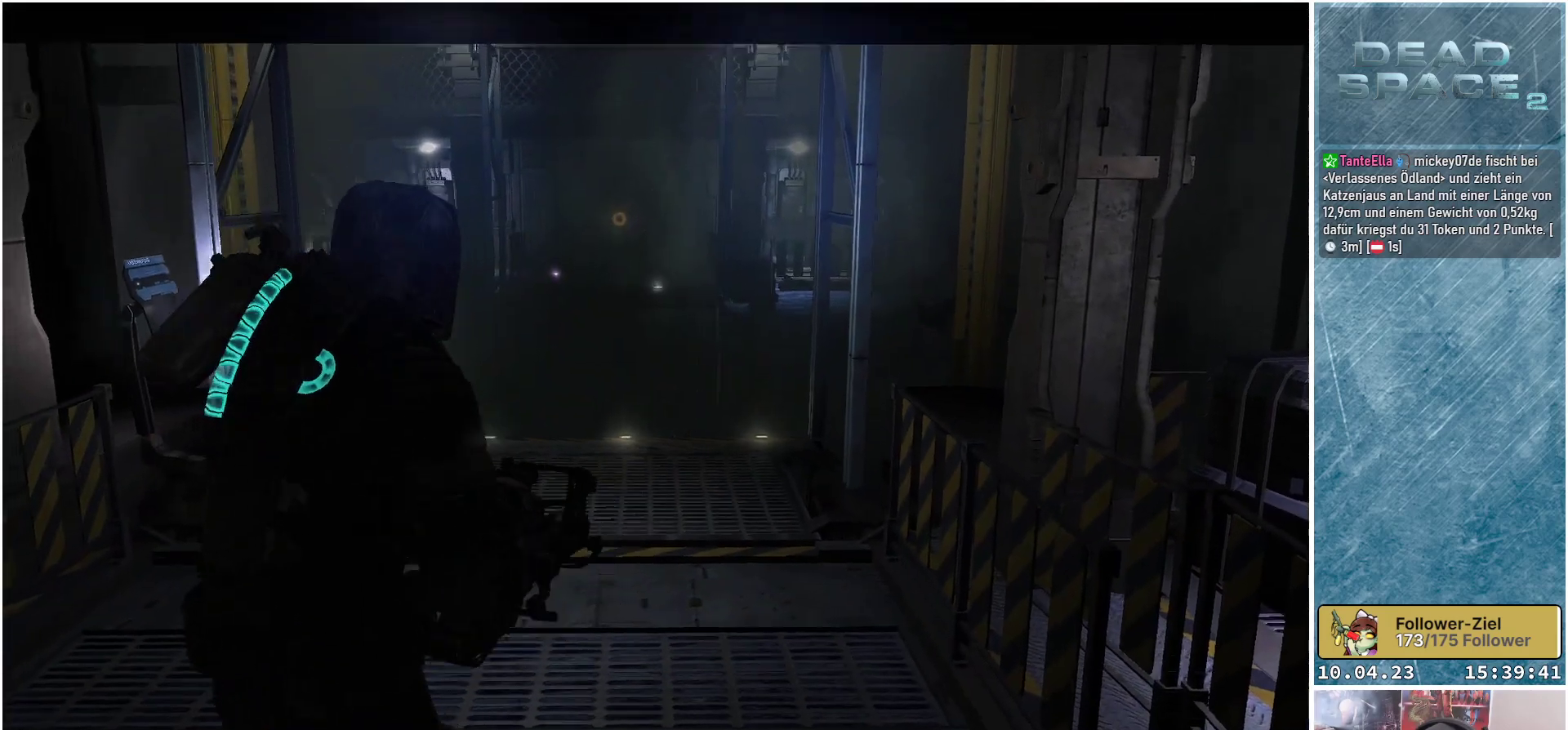
{"buttons": [], "left_stick": "up", "right_stick": "down", "events": [[100, "right_stick", "down-left"], [350, "right_stick", "down"]]}
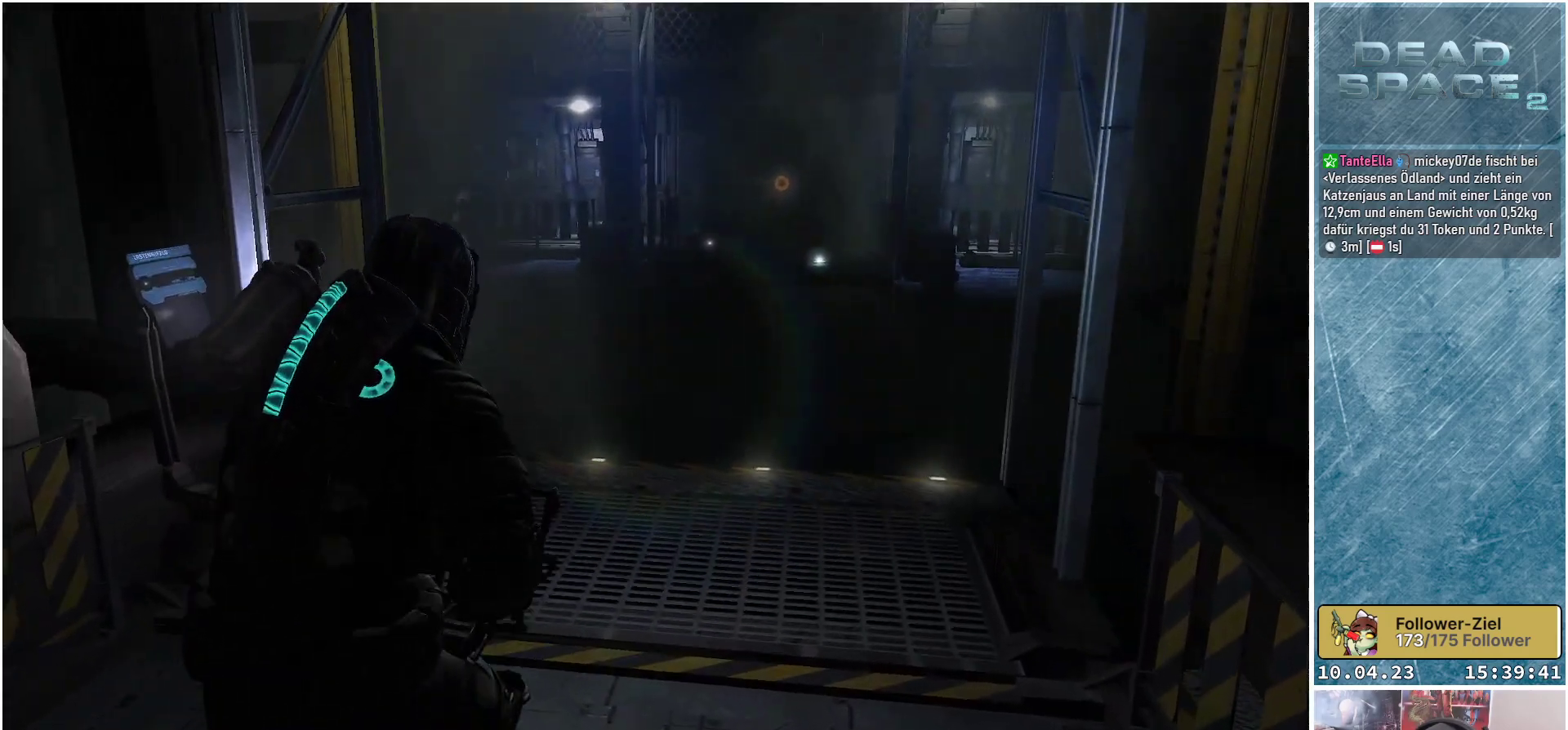
{"buttons": [], "left_stick": "up", "right_stick": "down", "events": []}
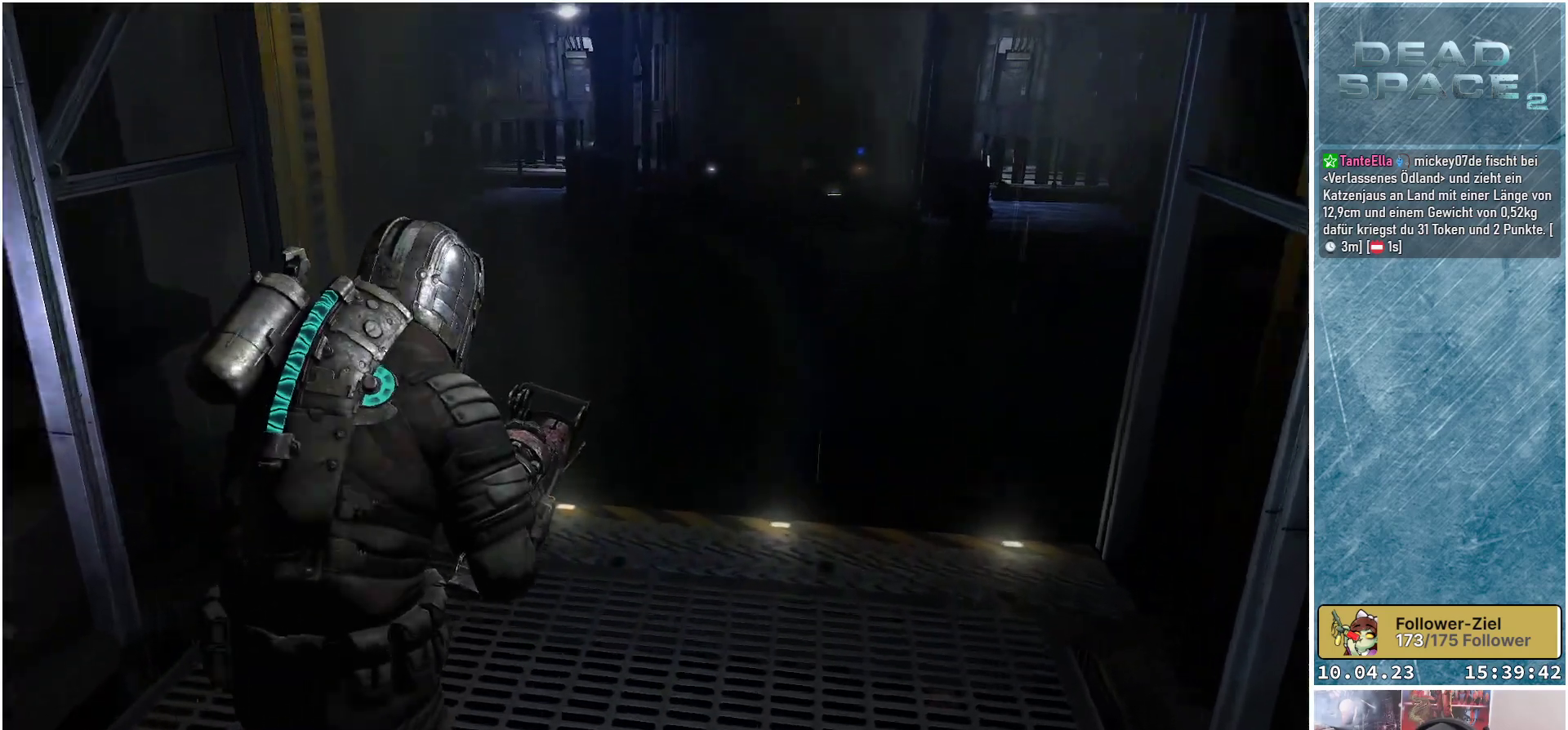
{"buttons": [], "left_stick": "up", "right_stick": "down", "events": []}
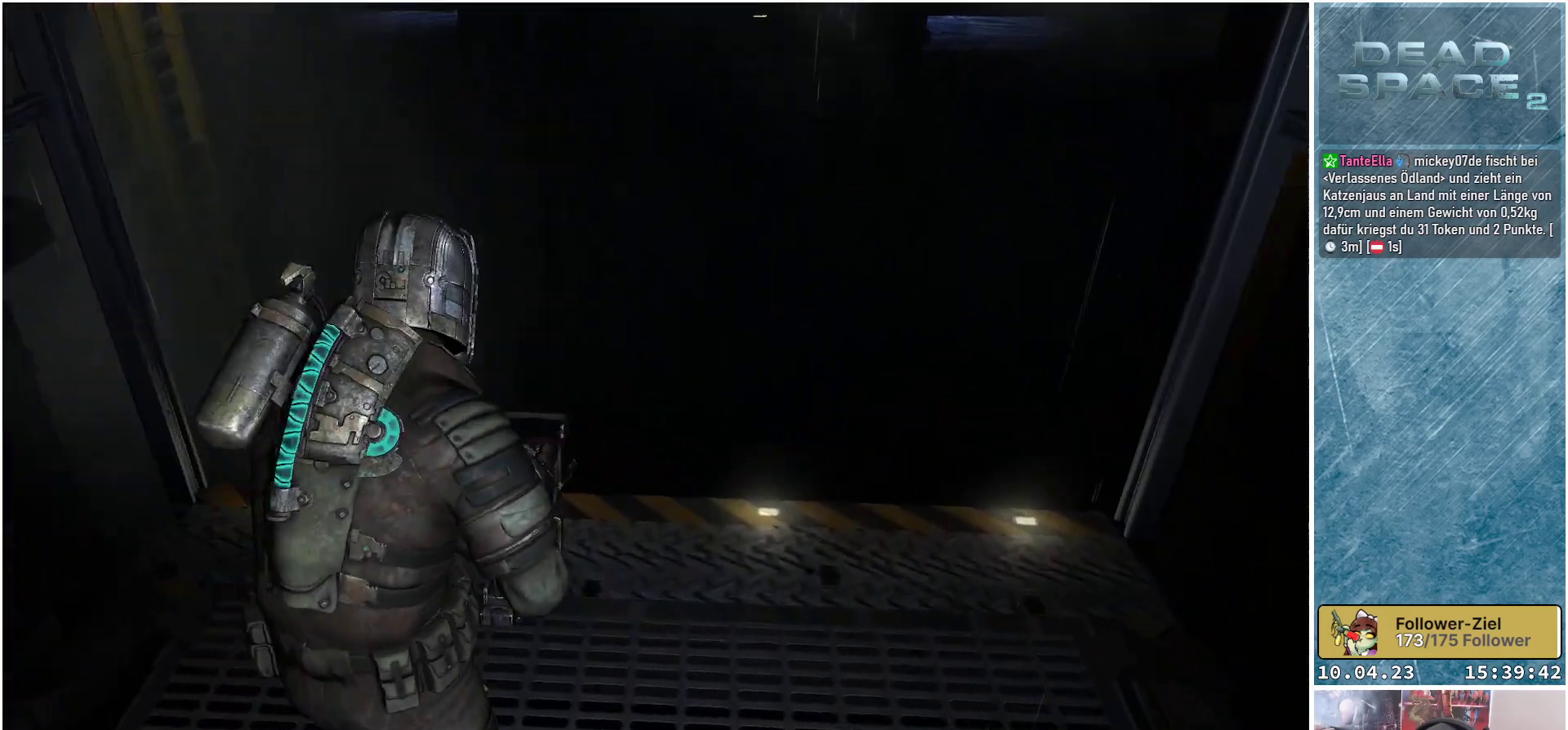
{"buttons": [], "left_stick": "center", "right_stick": "down", "events": [[400, "left_stick", "center"]]}
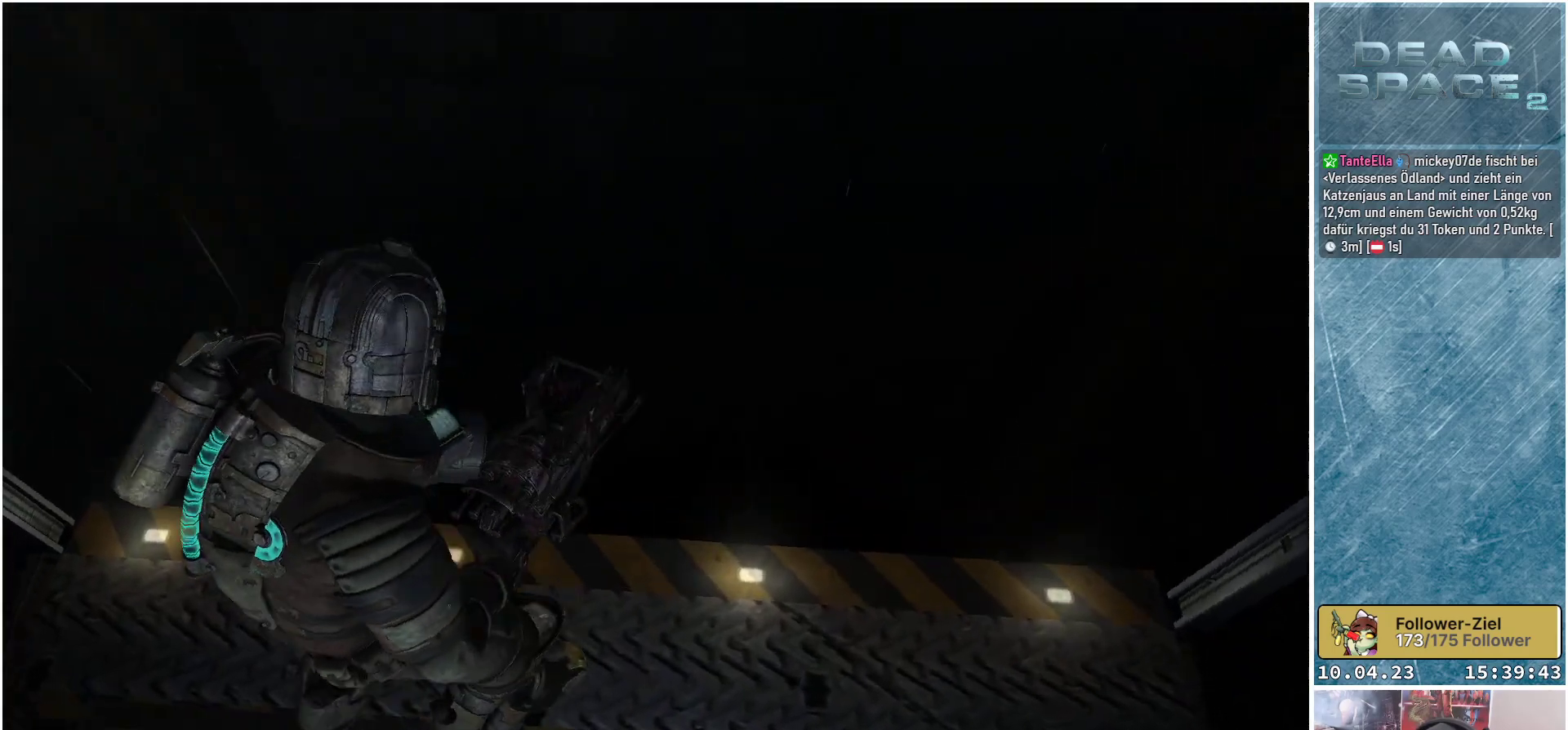
{"buttons": [], "left_stick": "center", "right_stick": "down", "events": []}
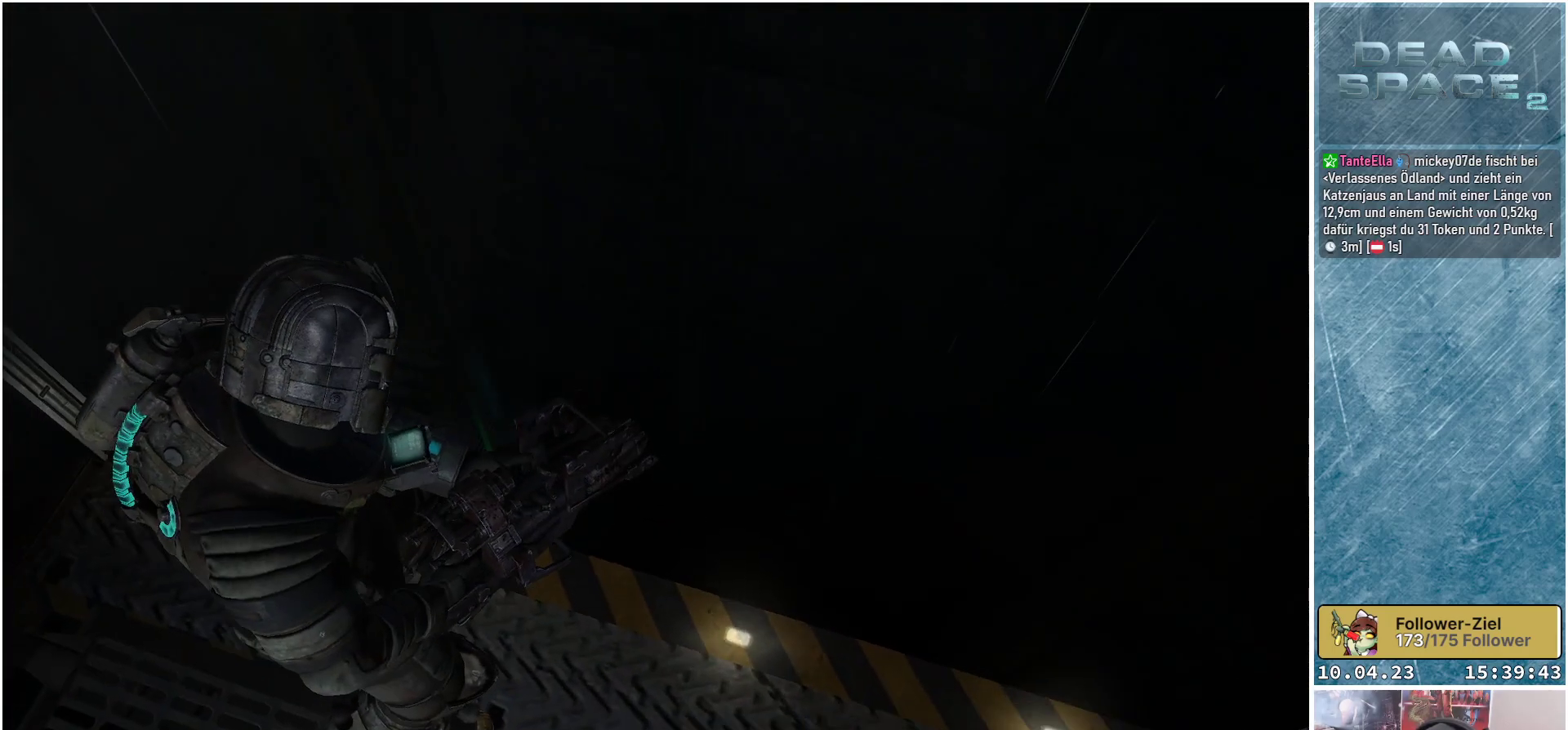
{"buttons": ["L2"], "left_stick": "center", "right_stick": "center", "events": [[100, "right_stick", "down-right"], [283, "L2", "down"], [283, "right_stick", "center"]]}